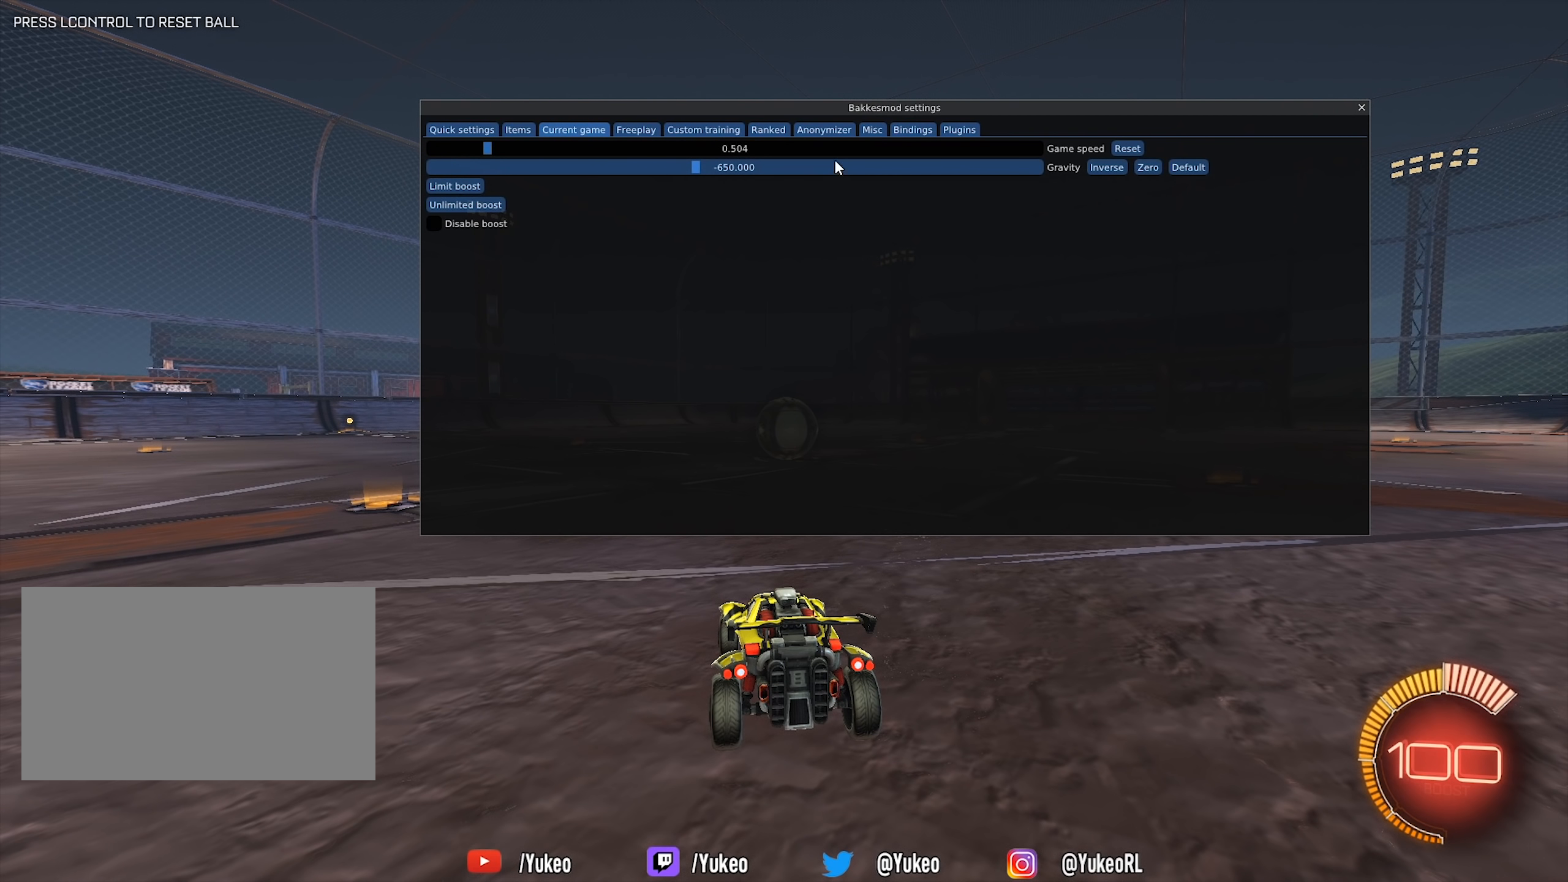
Gameplay with keyboard and mouse; each line is a JSON object with the keys and mouse buttons held at the frame after it. "events" lists presses ("down") and releases ("up") of "a", "d", "e", "q", "s", "shift", "space", "w", "mouse_left", "mouse_wheel" and "mouse_right" between this image and that frame as [ms after this image, input, new state], when the widget could be followed in between. "mouse_left", "mouse_wheel", "mouse_right" = the "left", "wheel", "right" buttons of the "mouse" list. No other keys are recorded. "wheel" means that the mouse wheel is clicked or scrolled. Mouse movement is not recorded.
{"keys": ["d", "w"], "mouse": [], "events": [[417, "d", "down"], [467, "w", "down"]]}
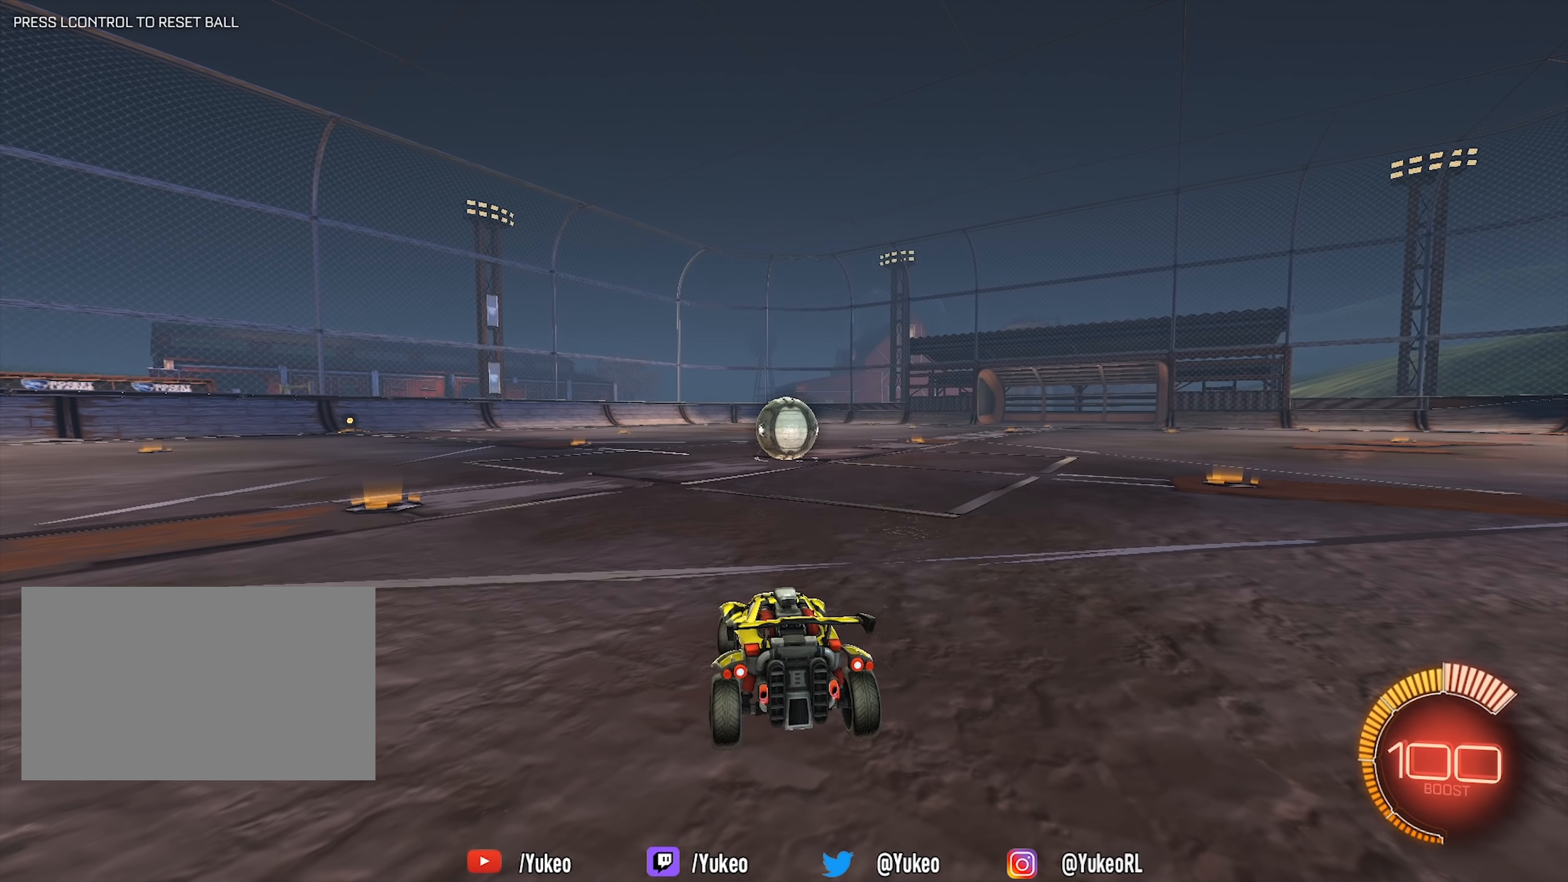
{"keys": ["w"], "mouse": ["left"], "events": [[200, "mouse_left", "down"], [250, "space", "down"], [300, "d", "up"], [483, "space", "up"]]}
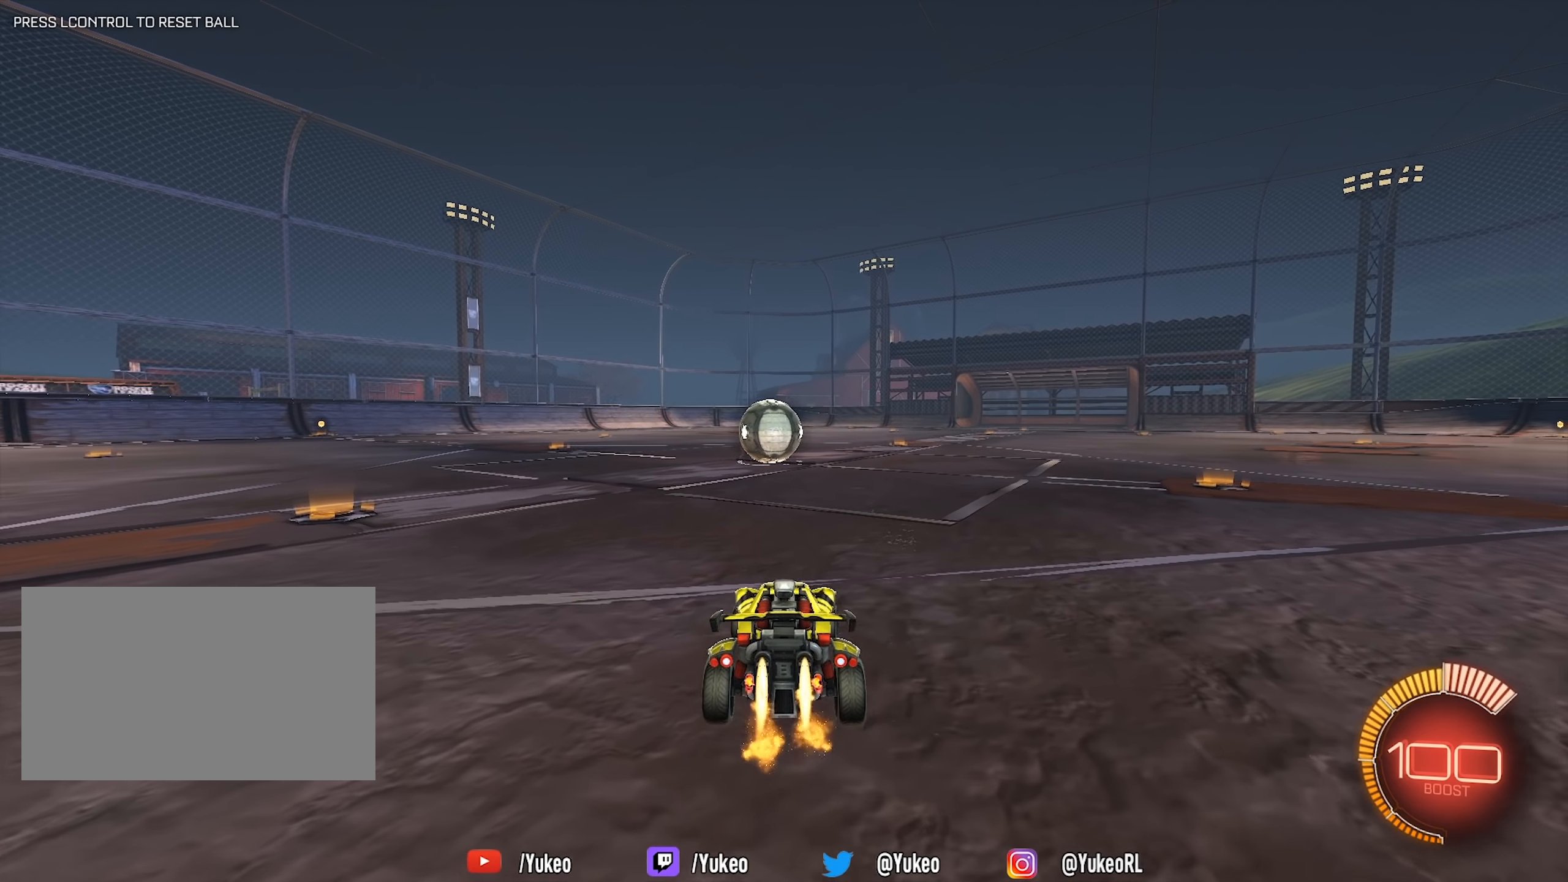
{"keys": ["d", "w"], "mouse": ["left"], "events": [[267, "a", "down"], [367, "a", "up"], [500, "d", "down"]]}
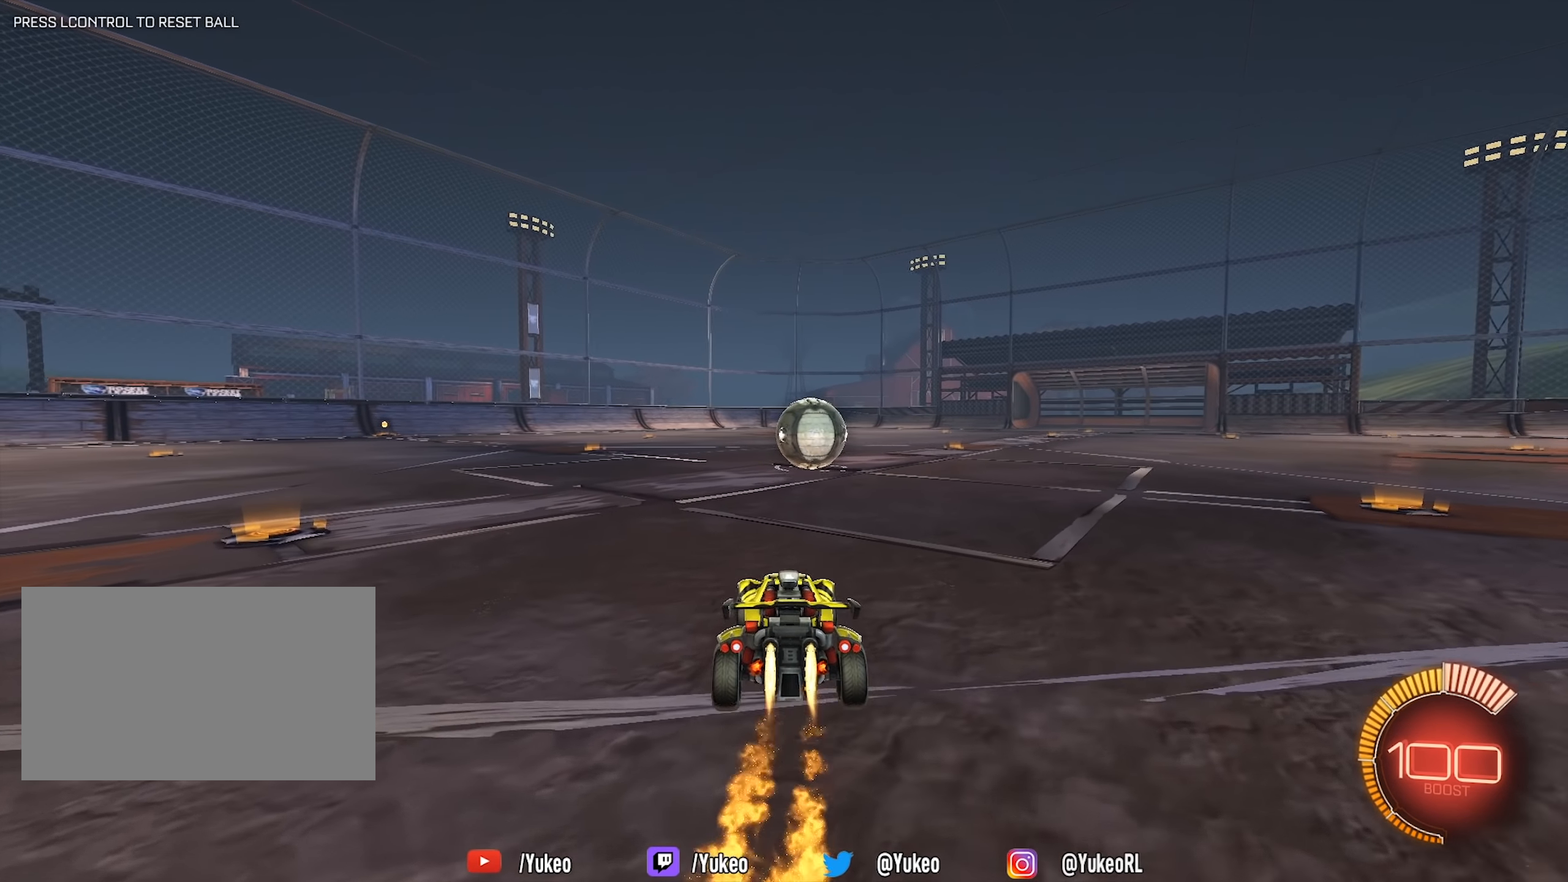
{"keys": [], "mouse": [], "events": [[100, "d", "up"], [183, "mouse_left", "up"], [467, "w", "up"]]}
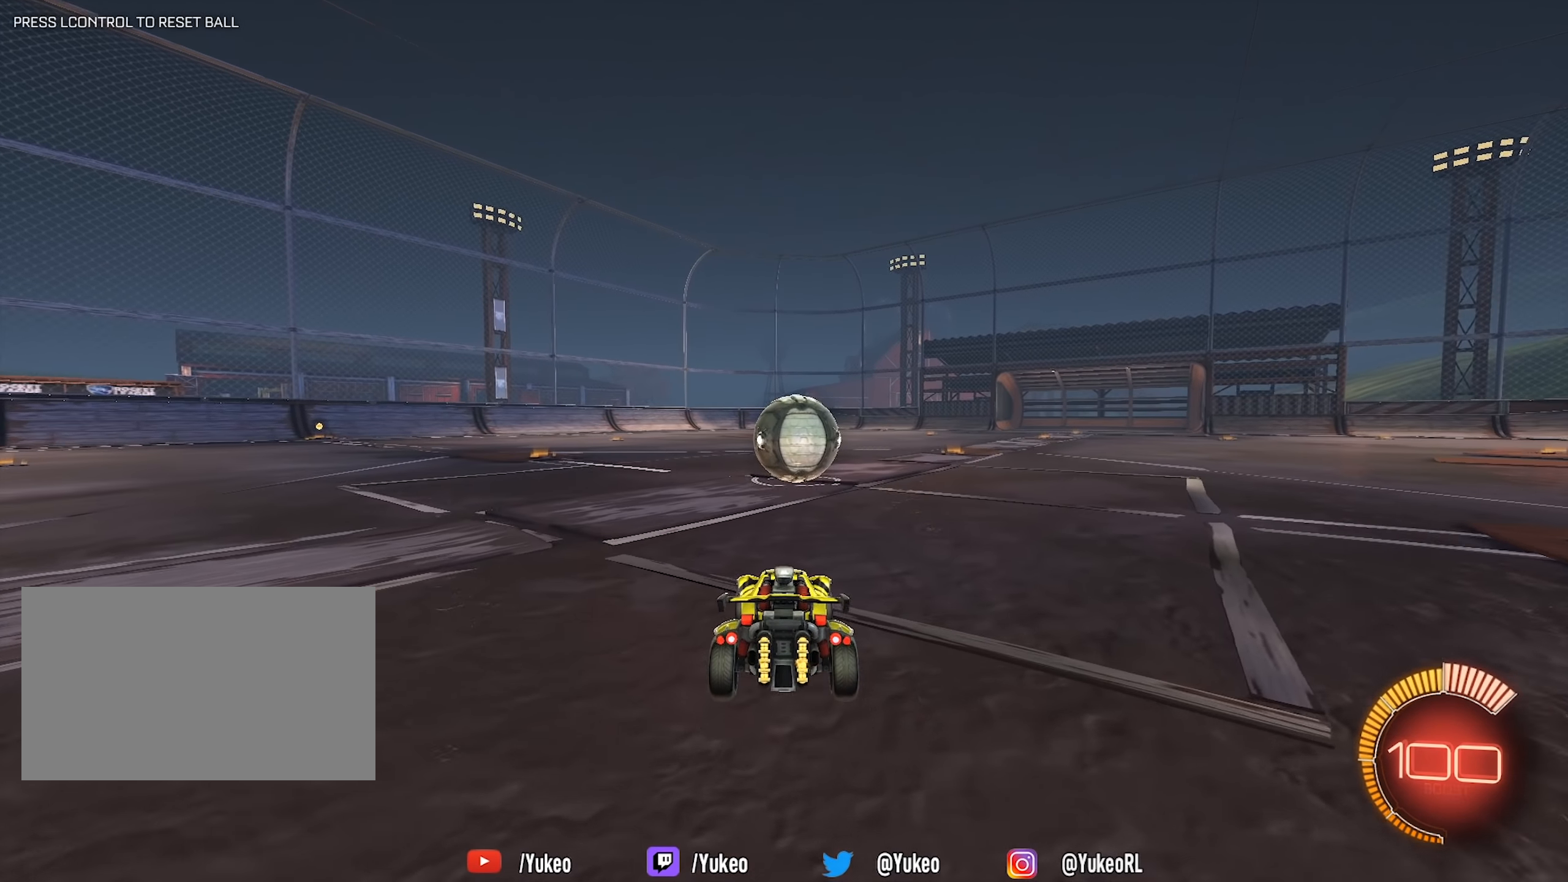
{"keys": [], "mouse": [], "events": [[200, "w", "down"], [250, "d", "down"], [400, "d", "up"], [400, "w", "up"]]}
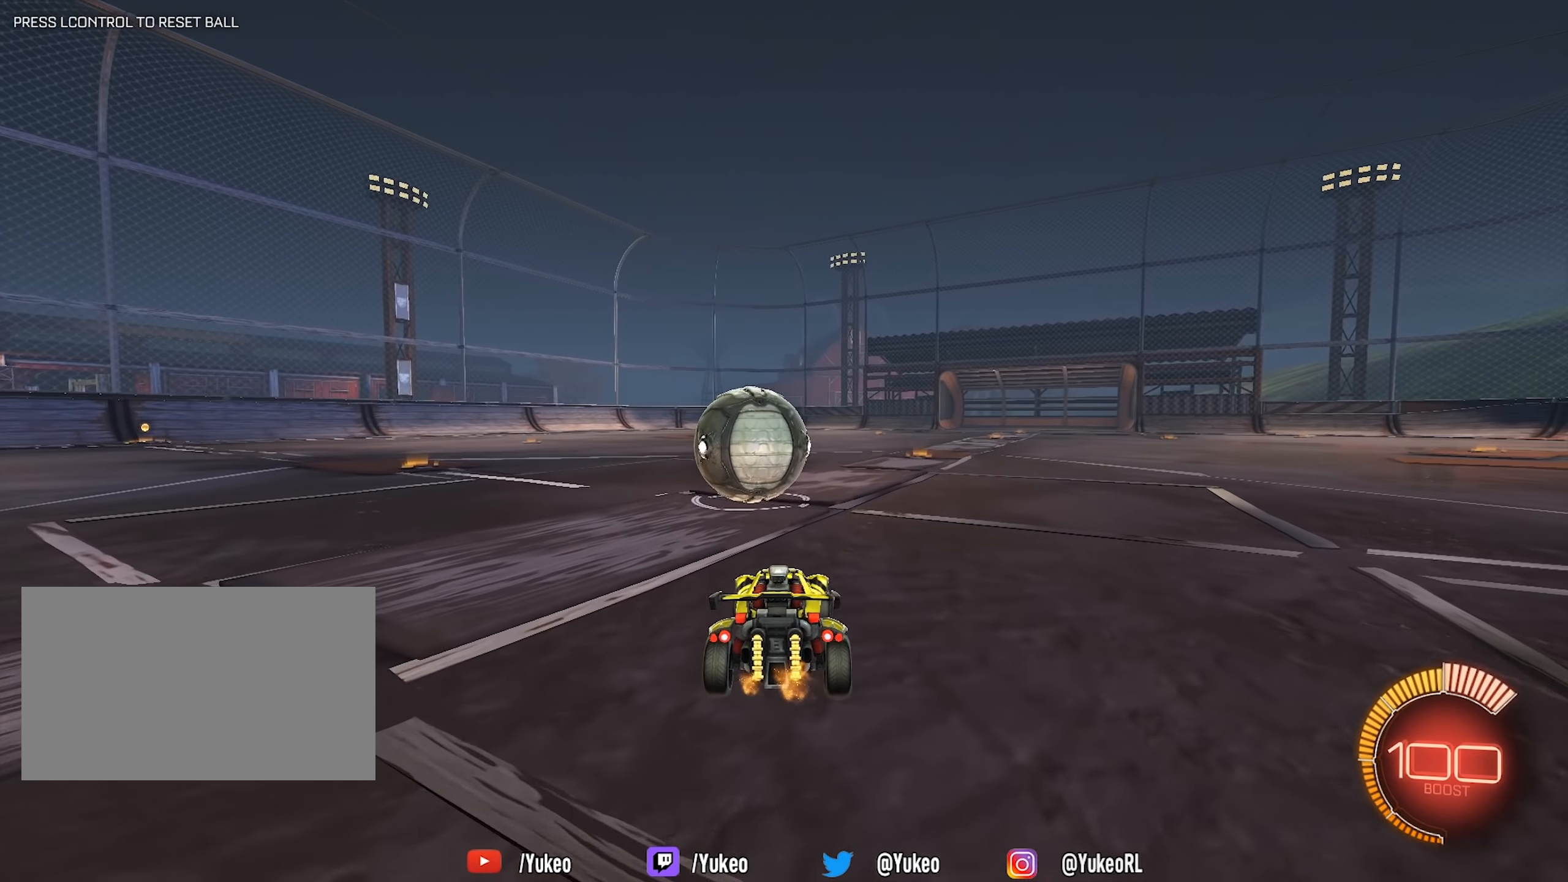
{"keys": ["w"], "mouse": [], "events": [[83, "s", "down"], [133, "d", "down"], [217, "d", "up"], [217, "s", "up"], [500, "w", "down"]]}
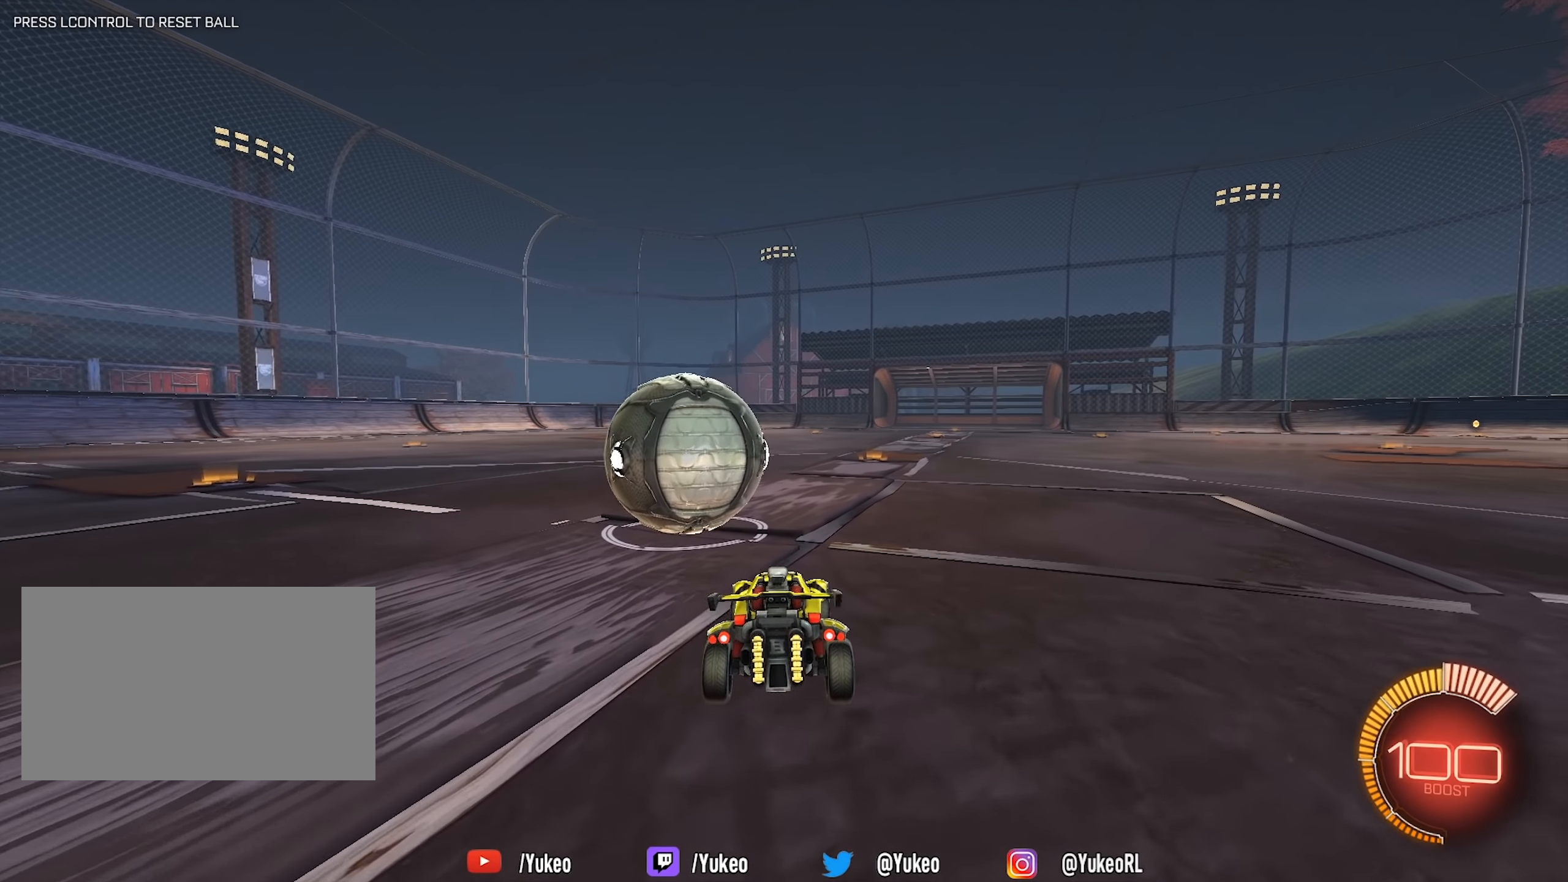
{"keys": ["w"], "mouse": ["left"], "events": [[334, "a", "down"], [334, "mouse_left", "down"], [467, "a", "up"]]}
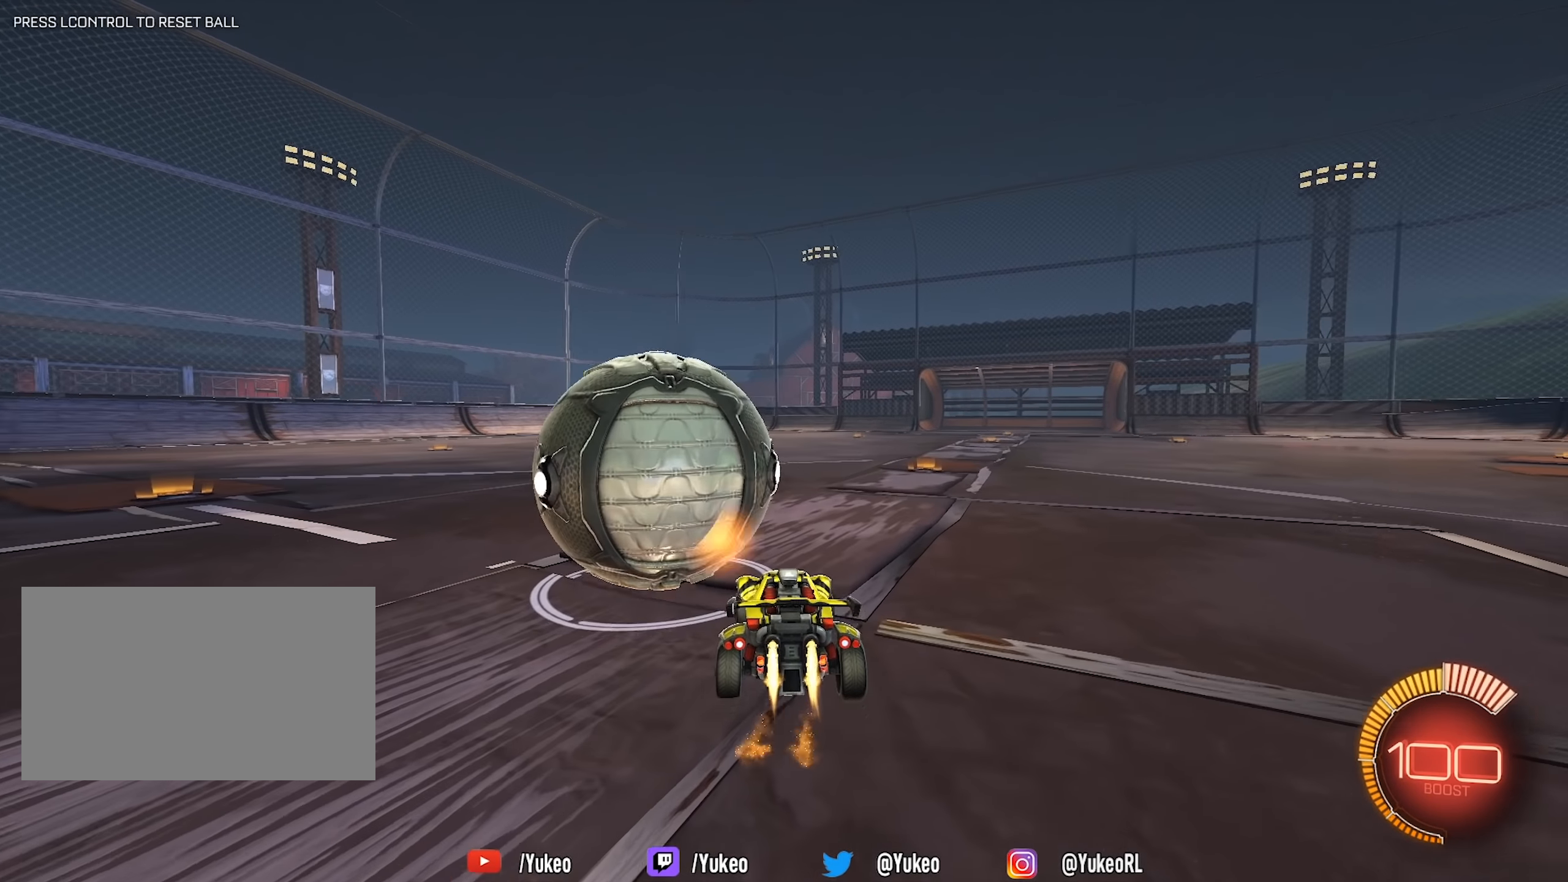
{"keys": ["a", "w"], "mouse": ["left"], "events": [[117, "a", "down"], [300, "space", "down"], [400, "space", "up"]]}
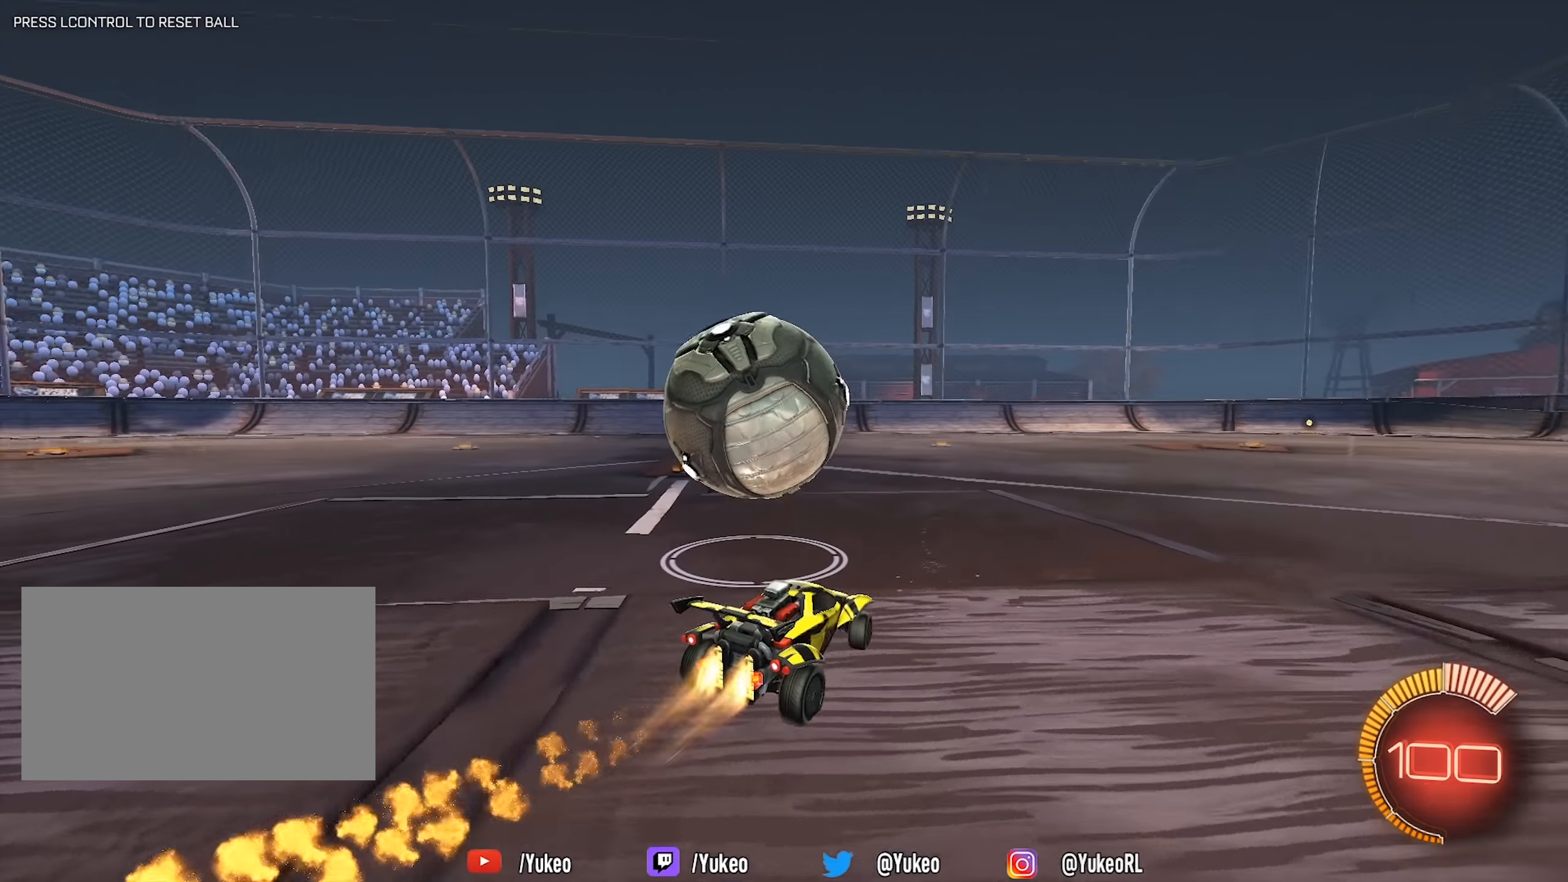
{"keys": ["w"], "mouse": [], "events": [[134, "a", "up"], [167, "space", "down"], [267, "space", "up"], [317, "mouse_left", "up"], [450, "d", "down"], [500, "d", "up"]]}
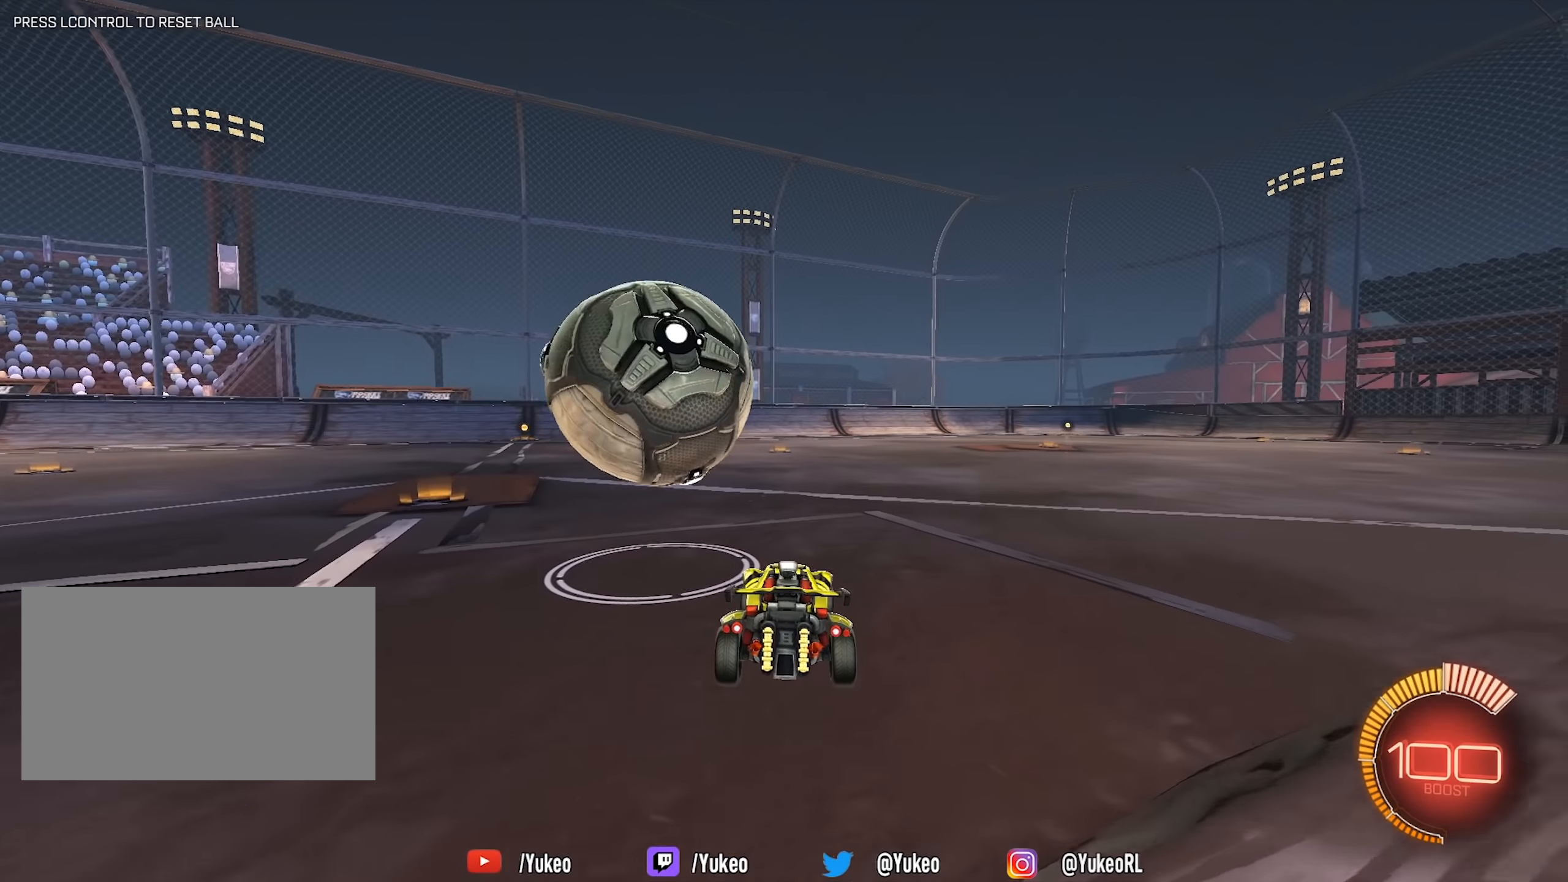
{"keys": ["a", "w"], "mouse": ["left"], "events": [[100, "a", "down"], [100, "mouse_left", "down"], [150, "a", "up"], [234, "mouse_left", "up"], [384, "a", "down"], [467, "mouse_left", "down"]]}
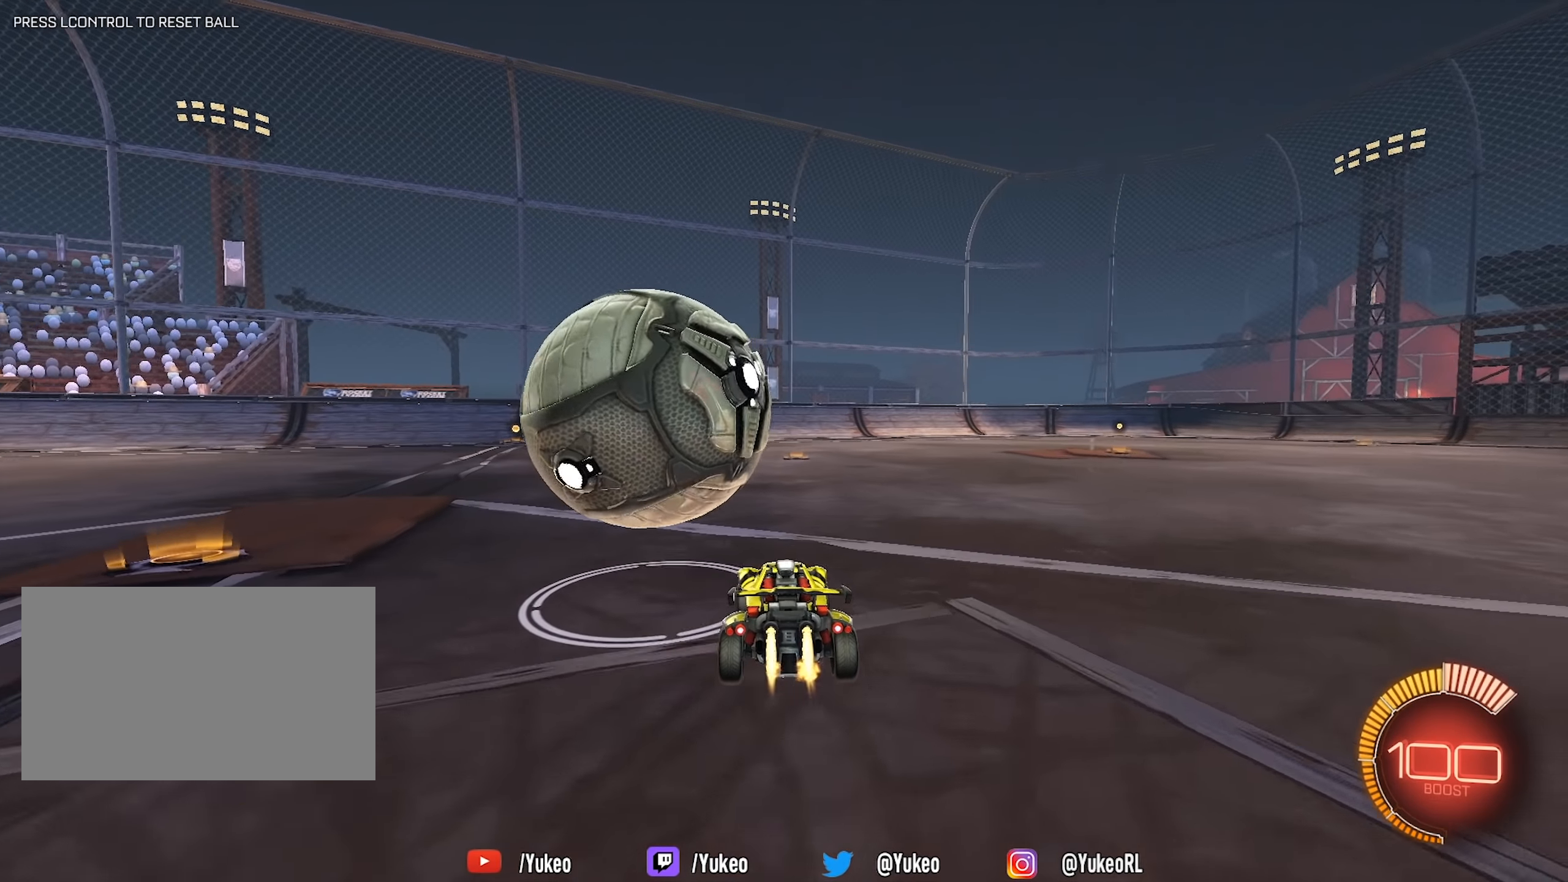
{"keys": ["a", "shift", "w"], "mouse": ["left"], "events": [[67, "a", "up"], [150, "mouse_left", "up"], [300, "a", "down"], [350, "mouse_left", "down"], [350, "shift", "down"]]}
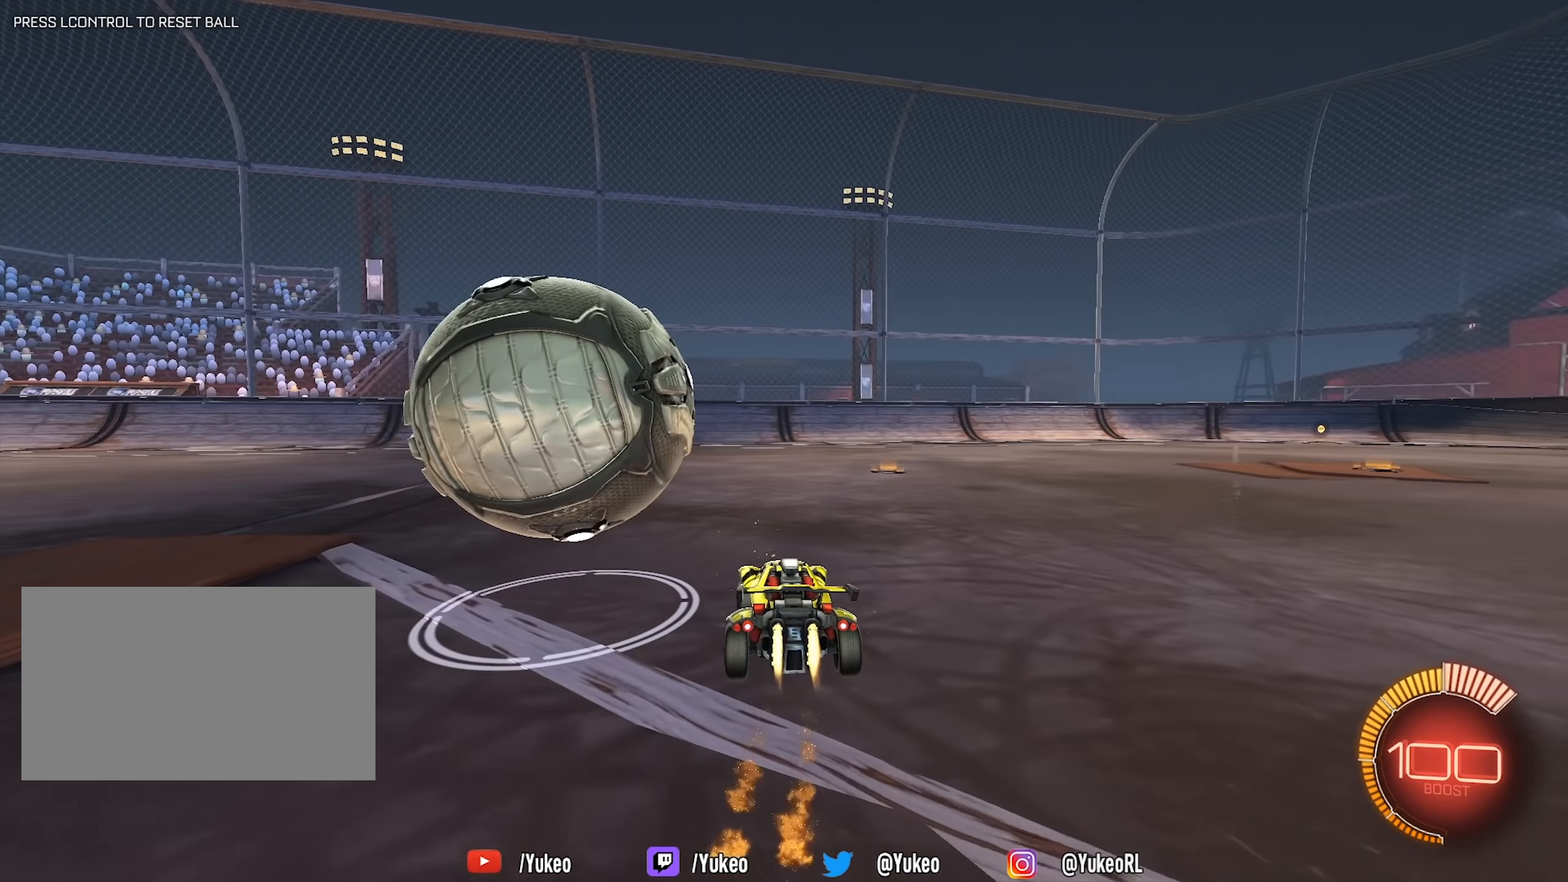
{"keys": ["a", "w"], "mouse": [], "events": [[184, "shift", "up"], [267, "a", "up"], [317, "d", "down"], [367, "mouse_left", "up"], [400, "d", "up"], [450, "a", "down"]]}
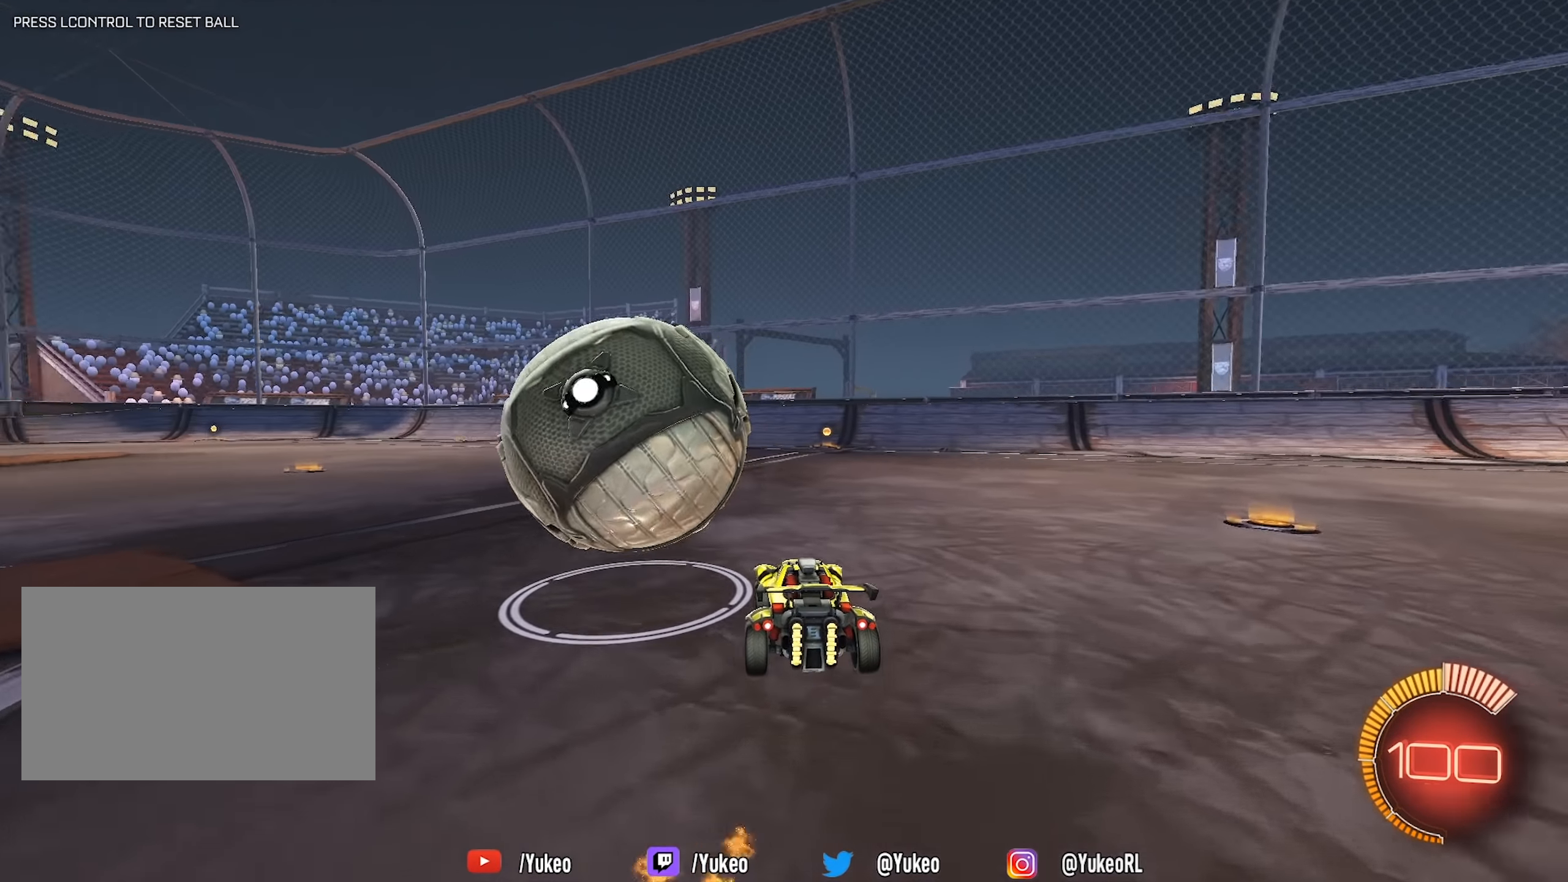
{"keys": ["w"], "mouse": [], "events": [[100, "mouse_left", "down"], [150, "a", "up"], [384, "mouse_left", "up"], [417, "a", "down"], [467, "a", "up"]]}
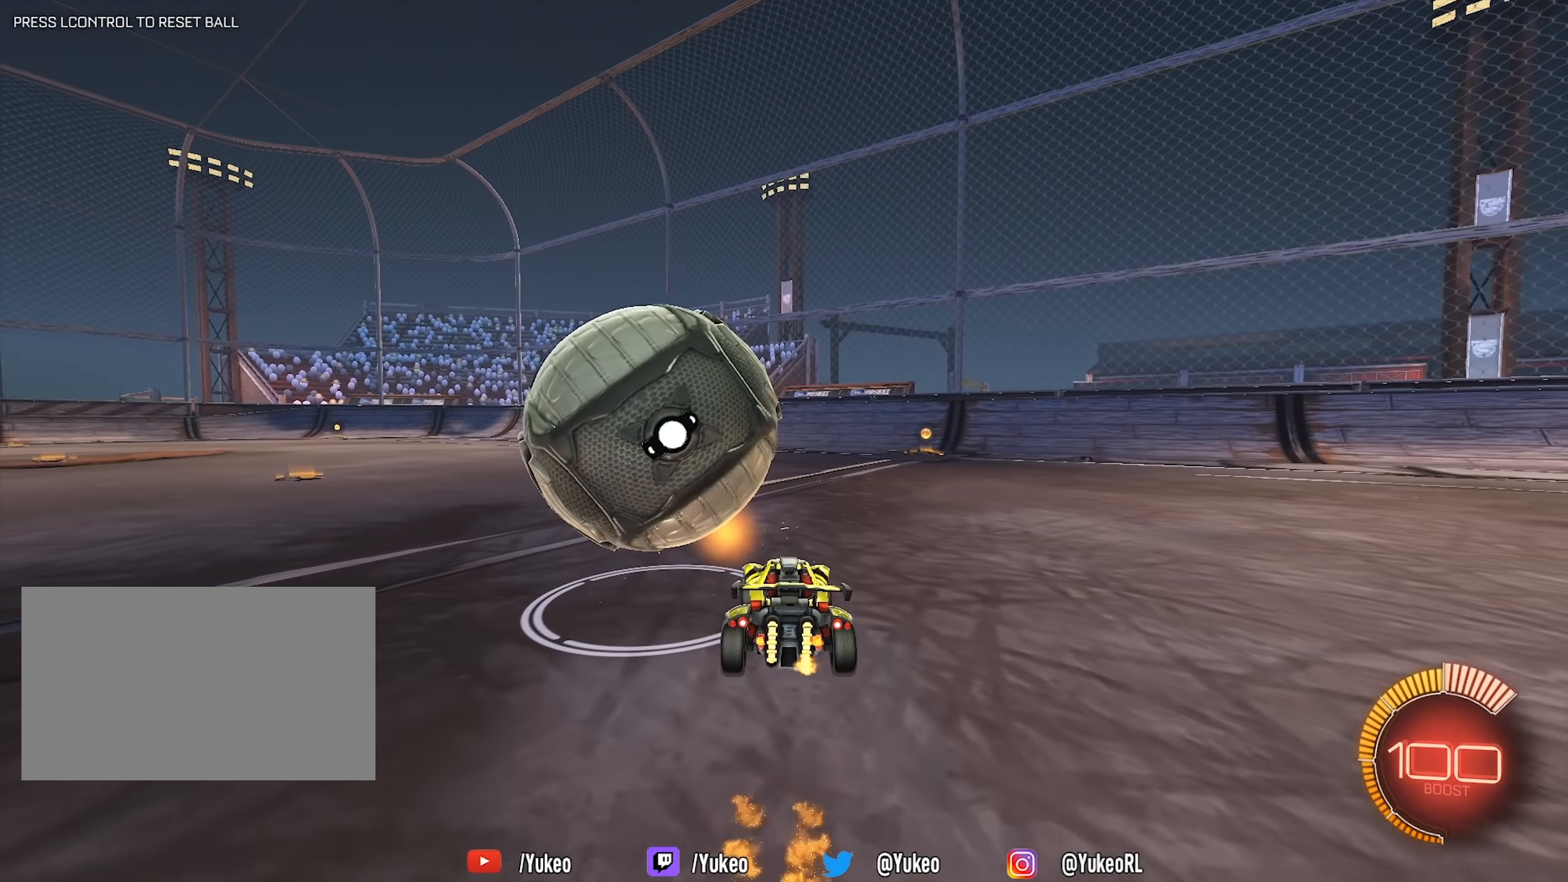
{"keys": ["w"], "mouse": [], "events": []}
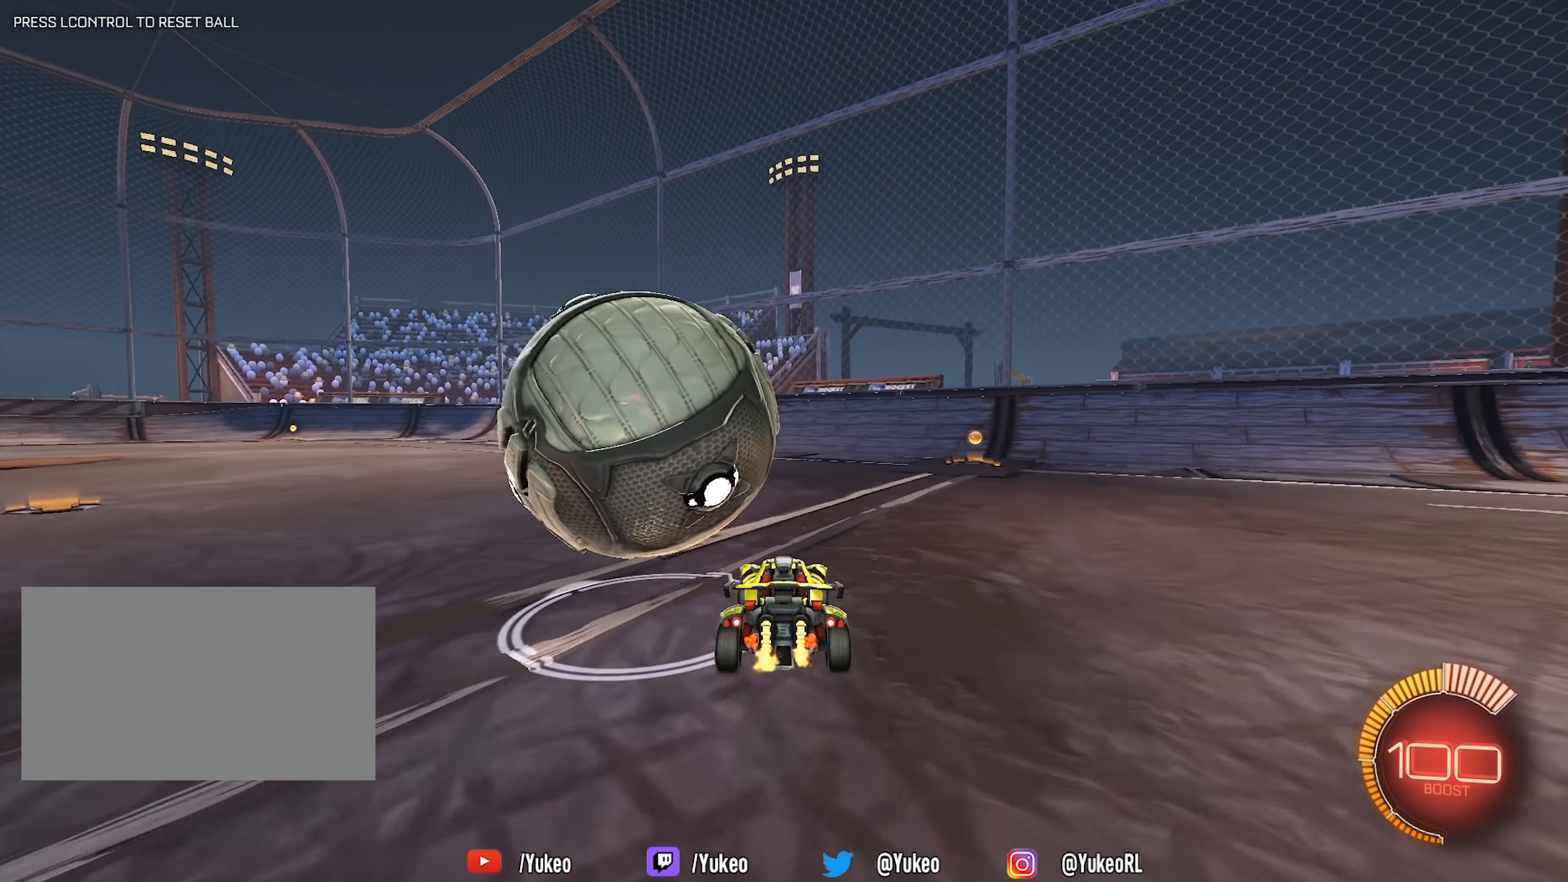
{"keys": ["w"], "mouse": [], "events": [[317, "a", "down"], [500, "a", "up"]]}
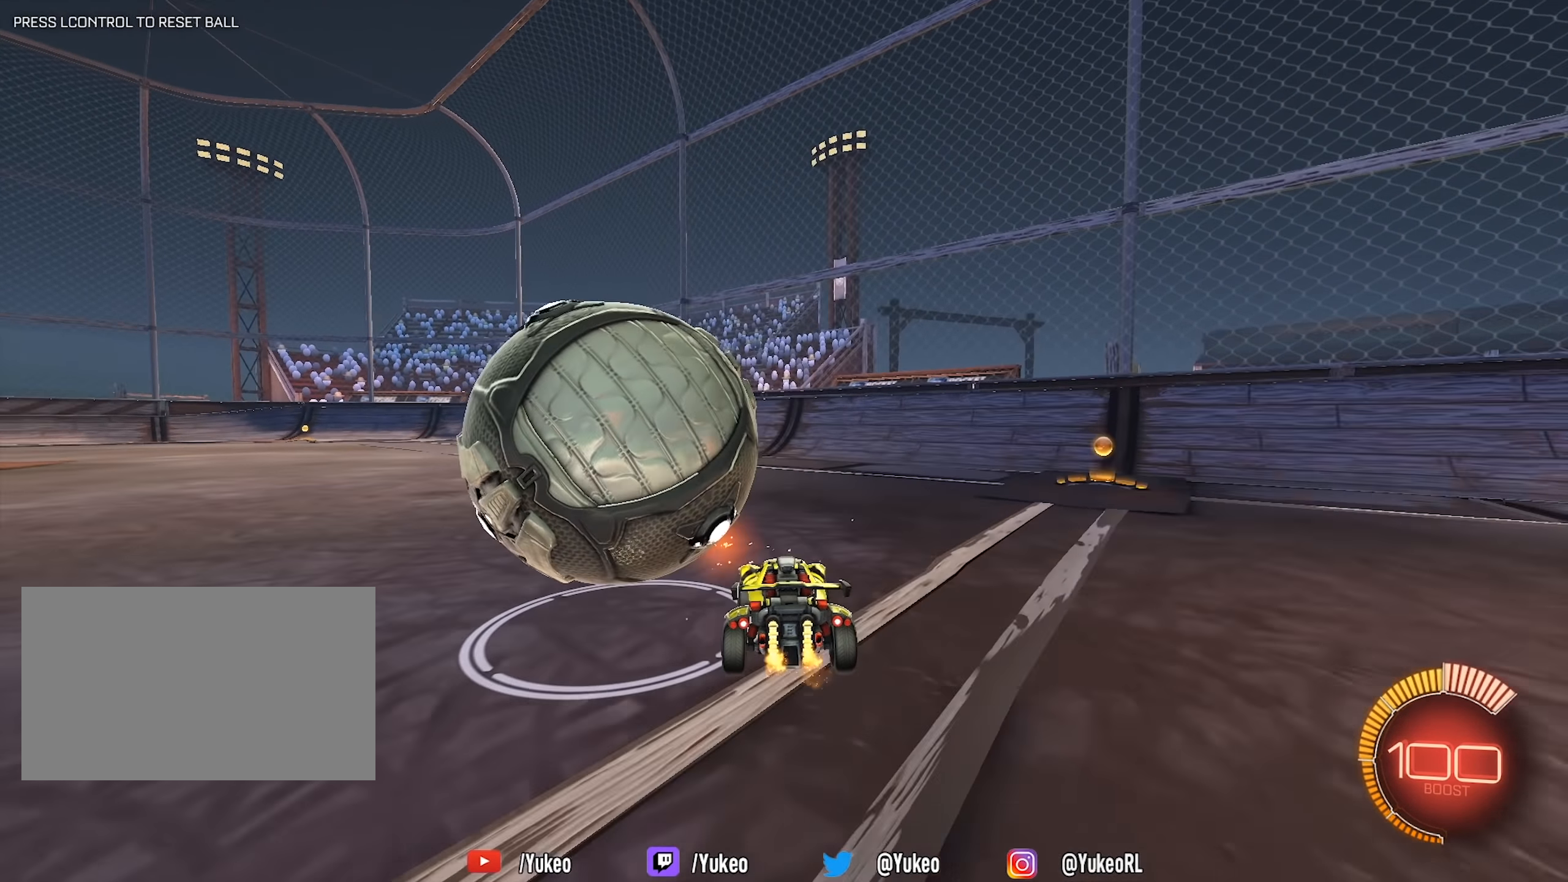
{"keys": ["a", "w"], "mouse": [], "events": [[134, "a", "down"], [134, "mouse_left", "down"], [416, "mouse_left", "up"]]}
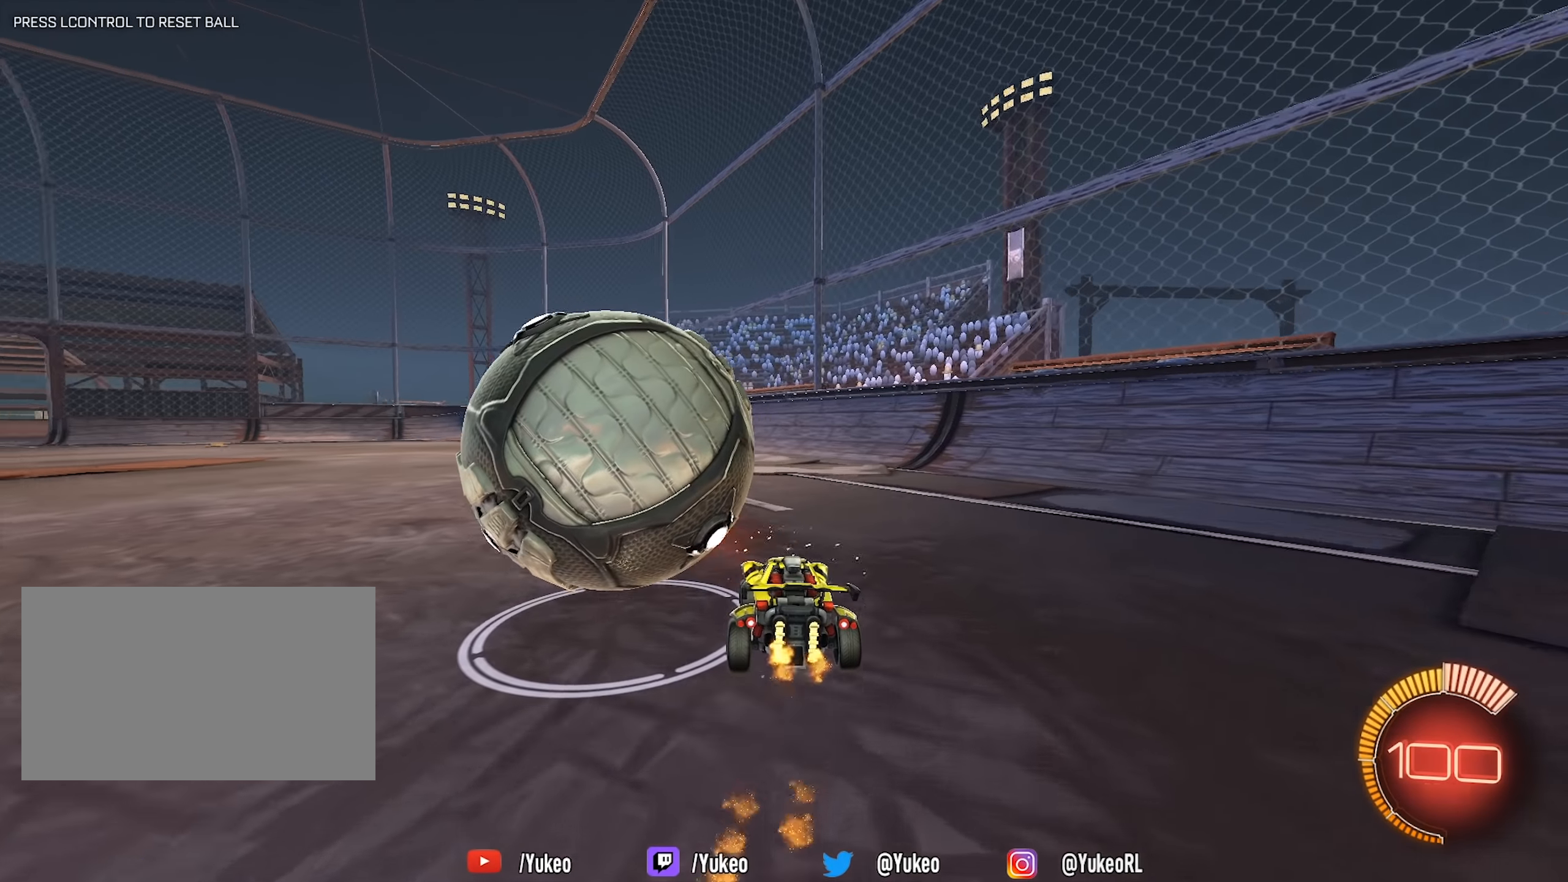
{"keys": ["w"], "mouse": [], "events": [[66, "a", "up"], [300, "a", "down"], [483, "a", "up"]]}
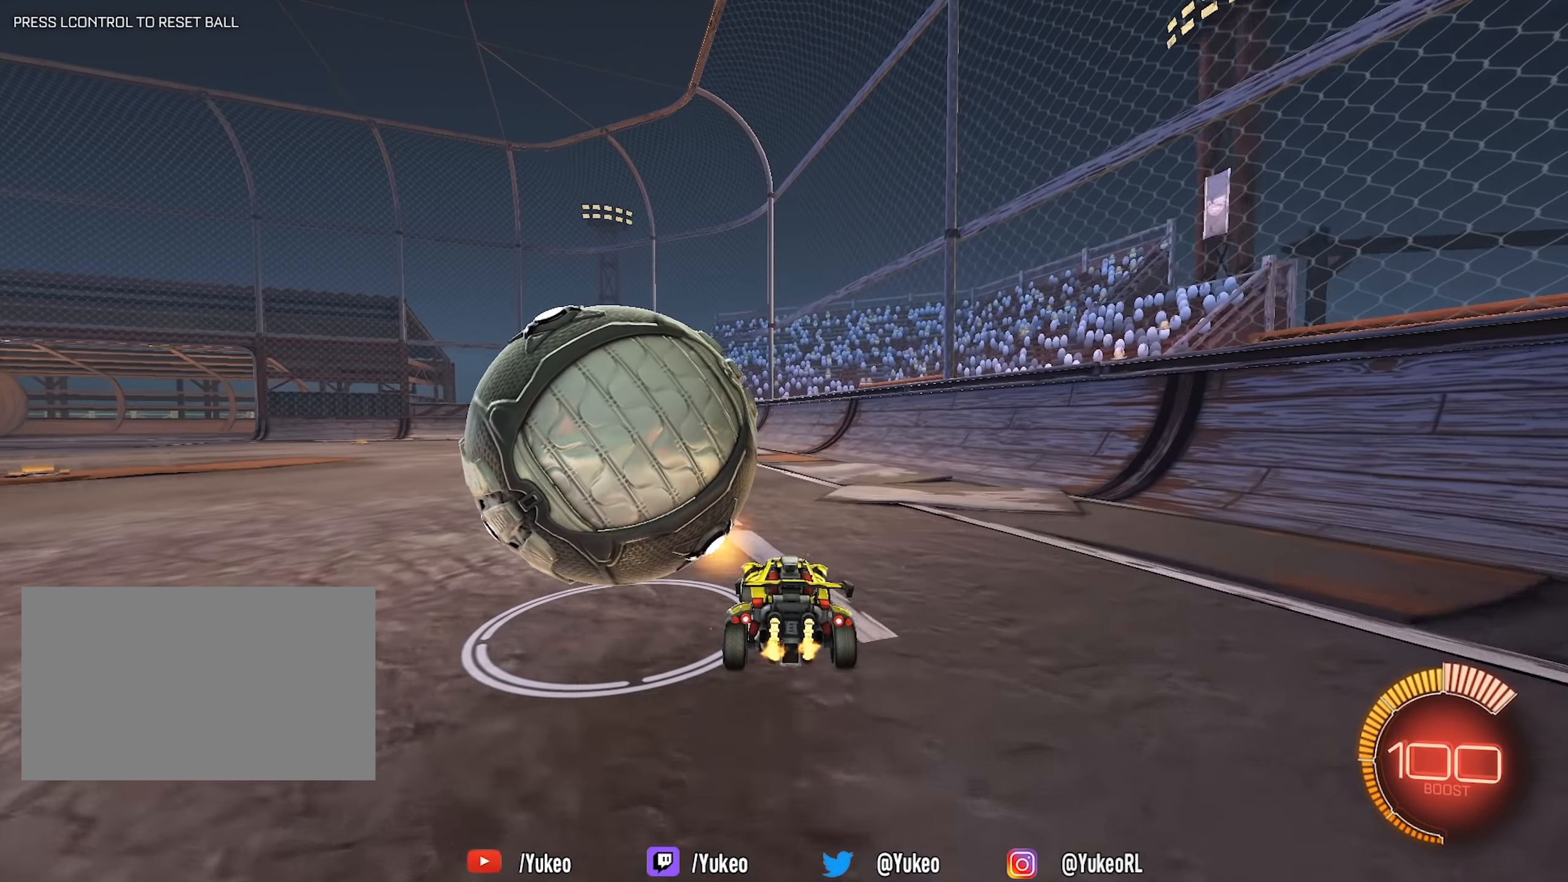
{"keys": ["w"], "mouse": [], "events": [[166, "a", "down"], [366, "a", "up"], [366, "w", "up"], [500, "w", "down"]]}
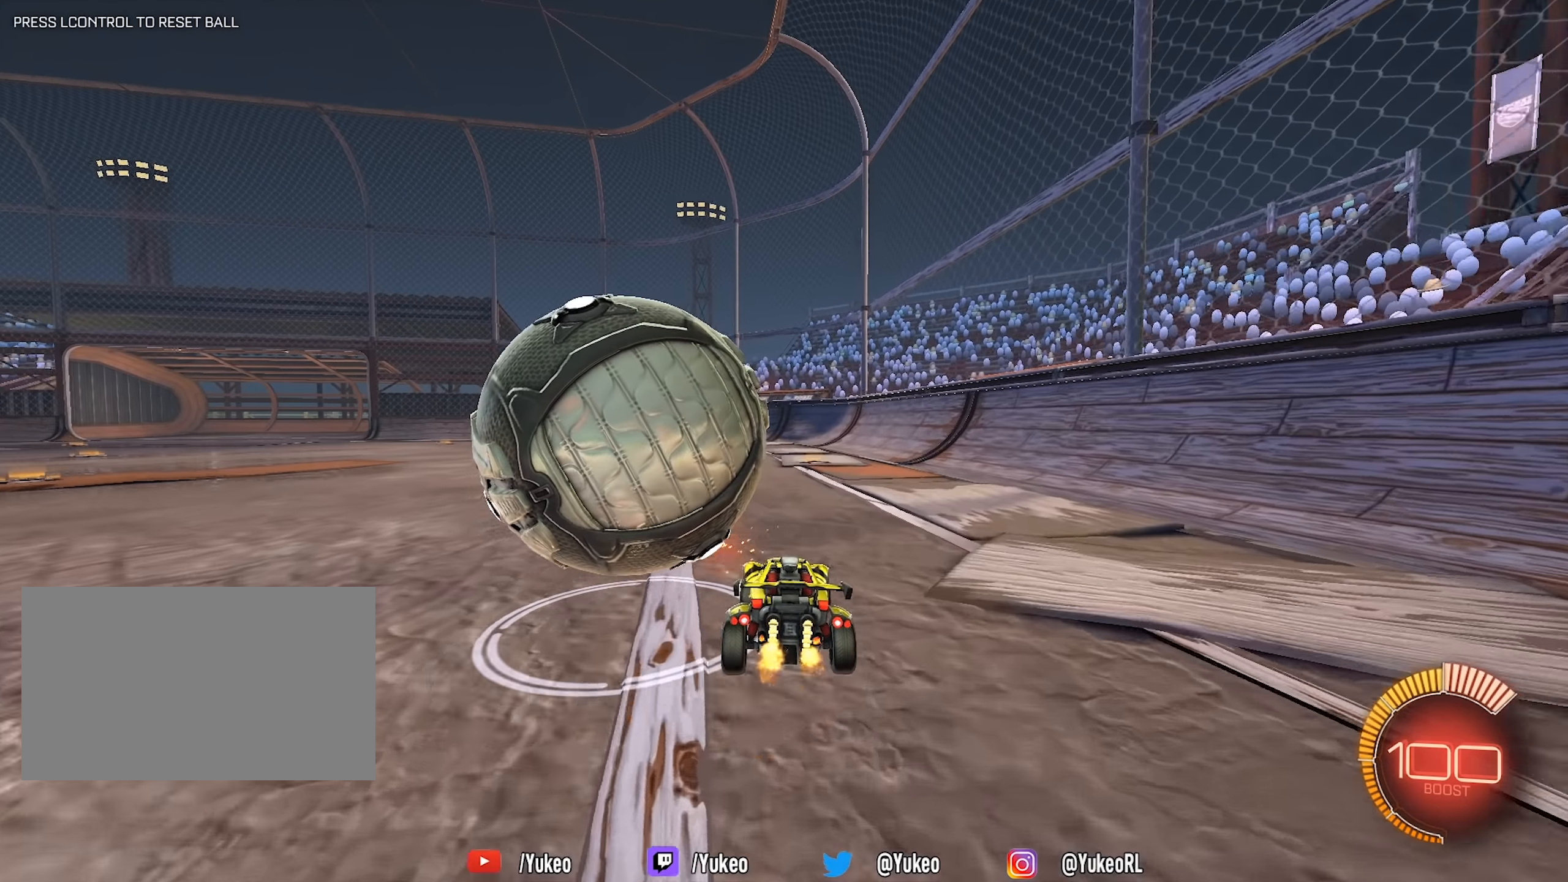
{"keys": ["w"], "mouse": [], "events": [[83, "mouse_left", "down"], [100, "a", "down"], [183, "a", "up"], [233, "mouse_left", "up"]]}
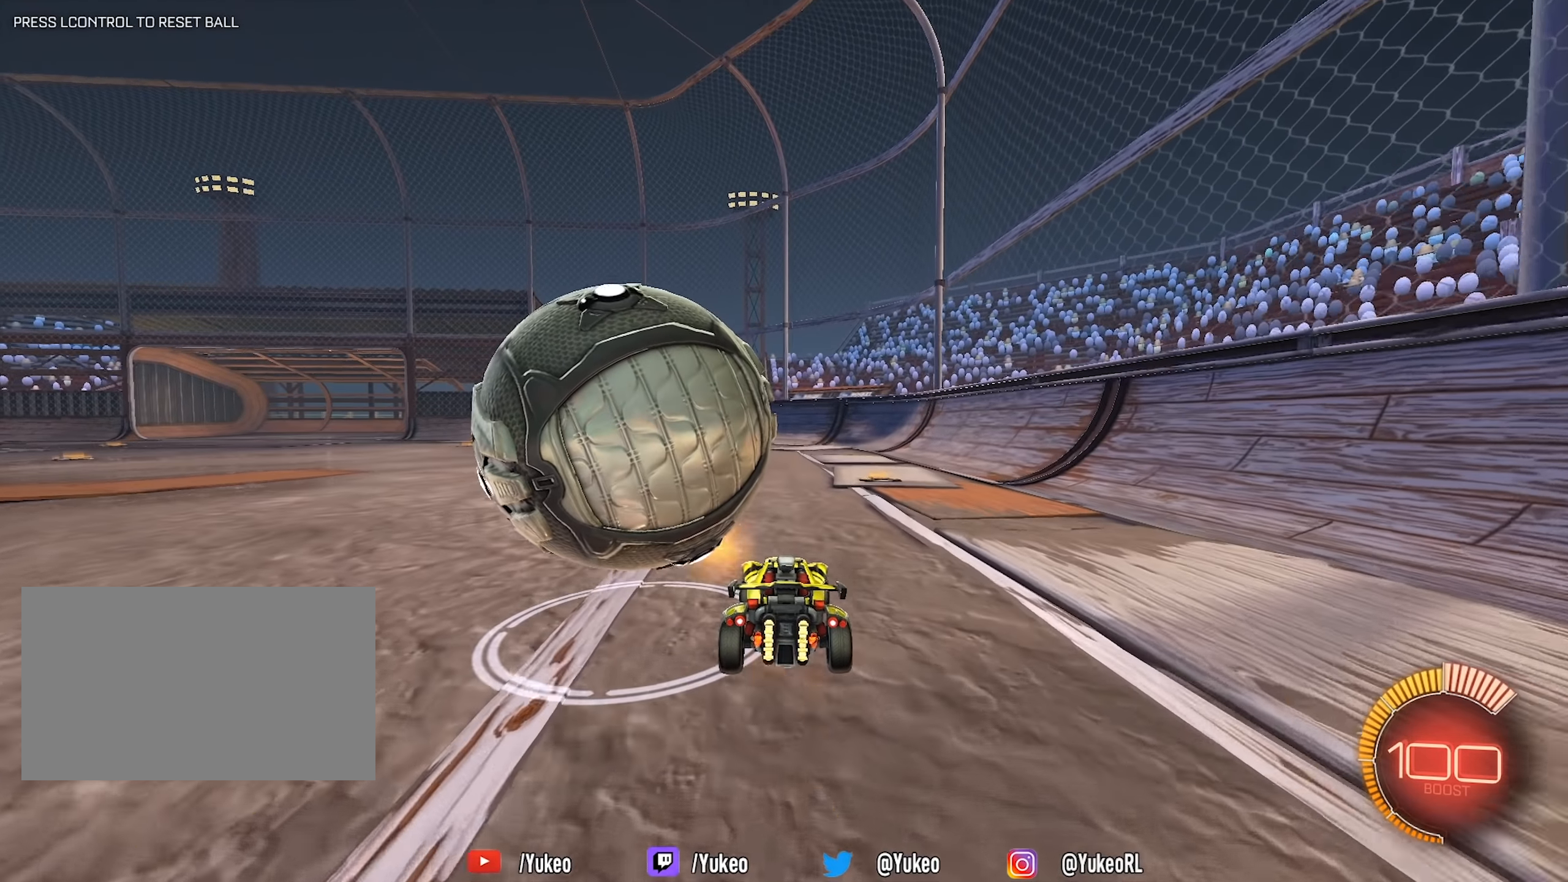
{"keys": ["w"], "mouse": [], "events": [[16, "a", "down"], [150, "a", "up"], [150, "w", "up"], [350, "w", "down"], [400, "a", "down"], [433, "a", "up"]]}
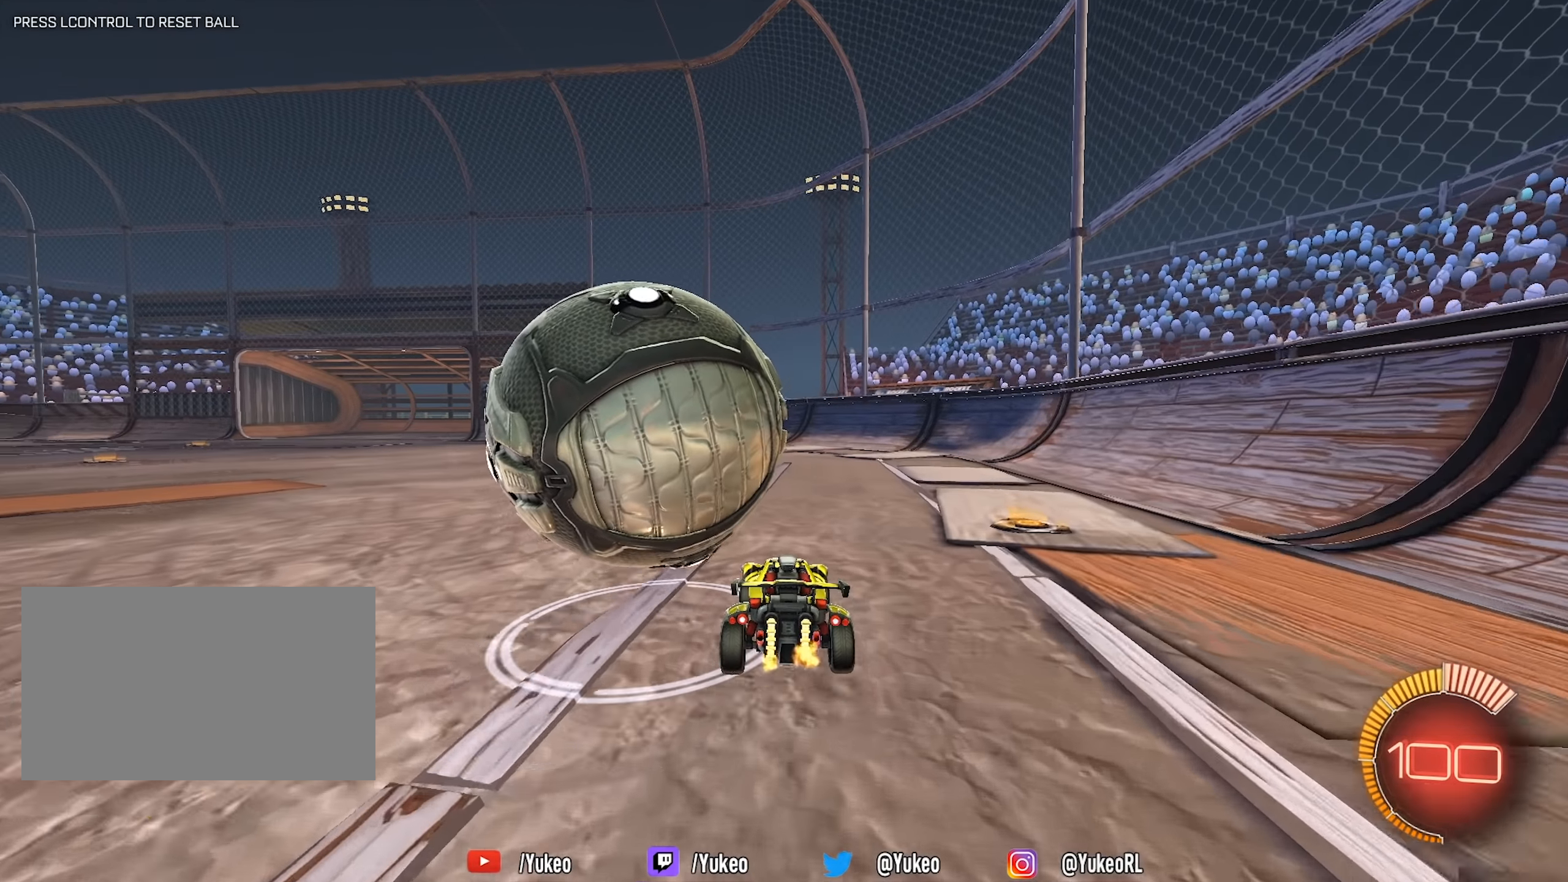
{"keys": ["w"], "mouse": [], "events": []}
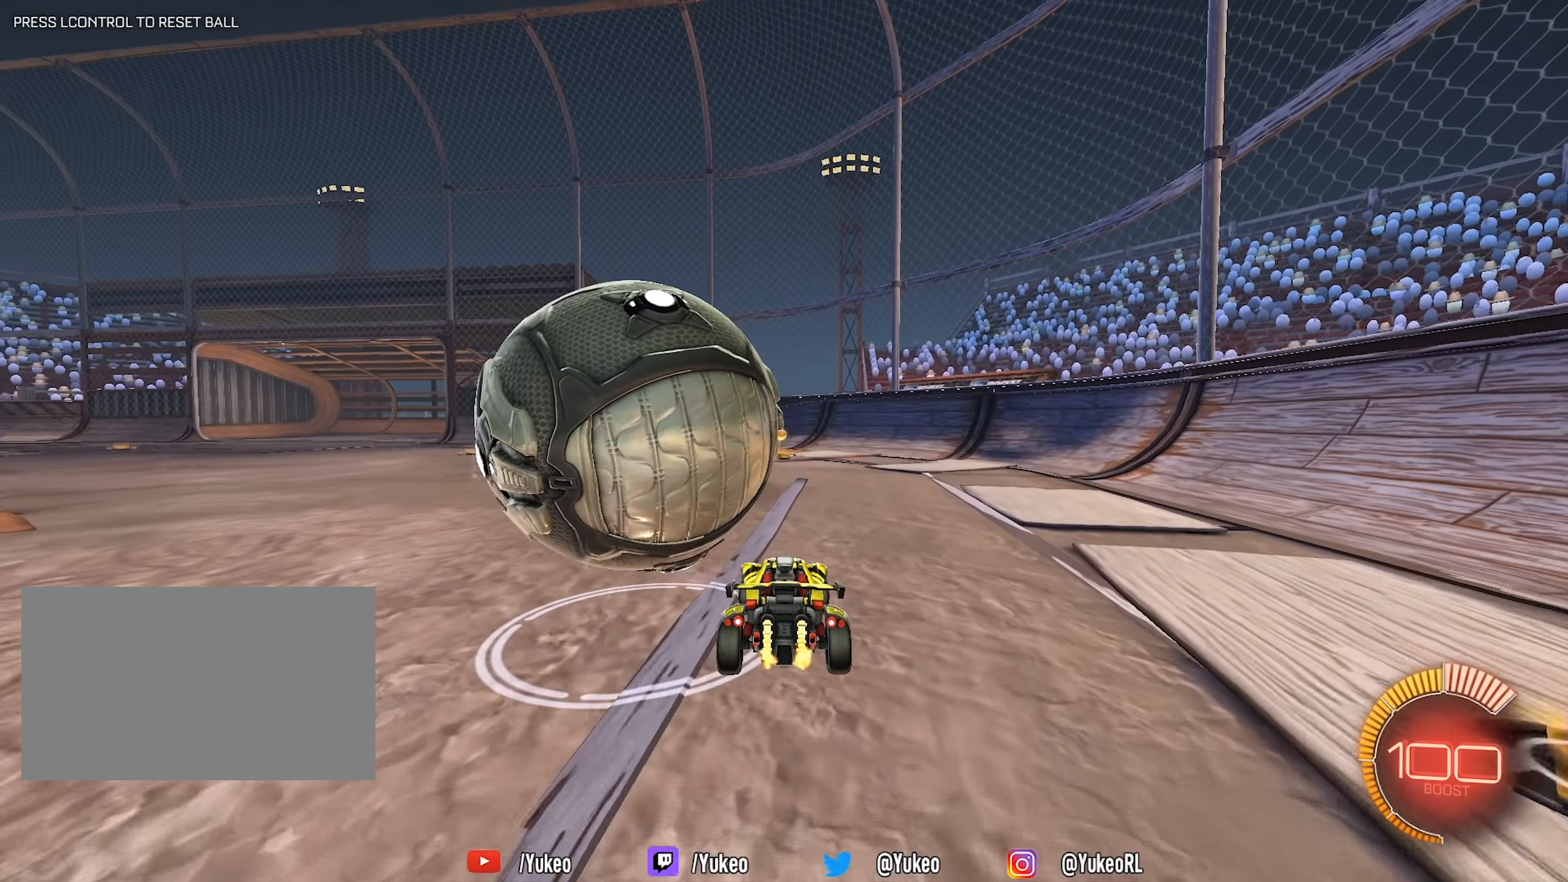
{"keys": ["a", "shift", "w"], "mouse": ["left"], "events": [[100, "mouse_left", "down"], [233, "a", "down"], [233, "mouse_left", "up"], [283, "shift", "down"], [333, "mouse_left", "down"]]}
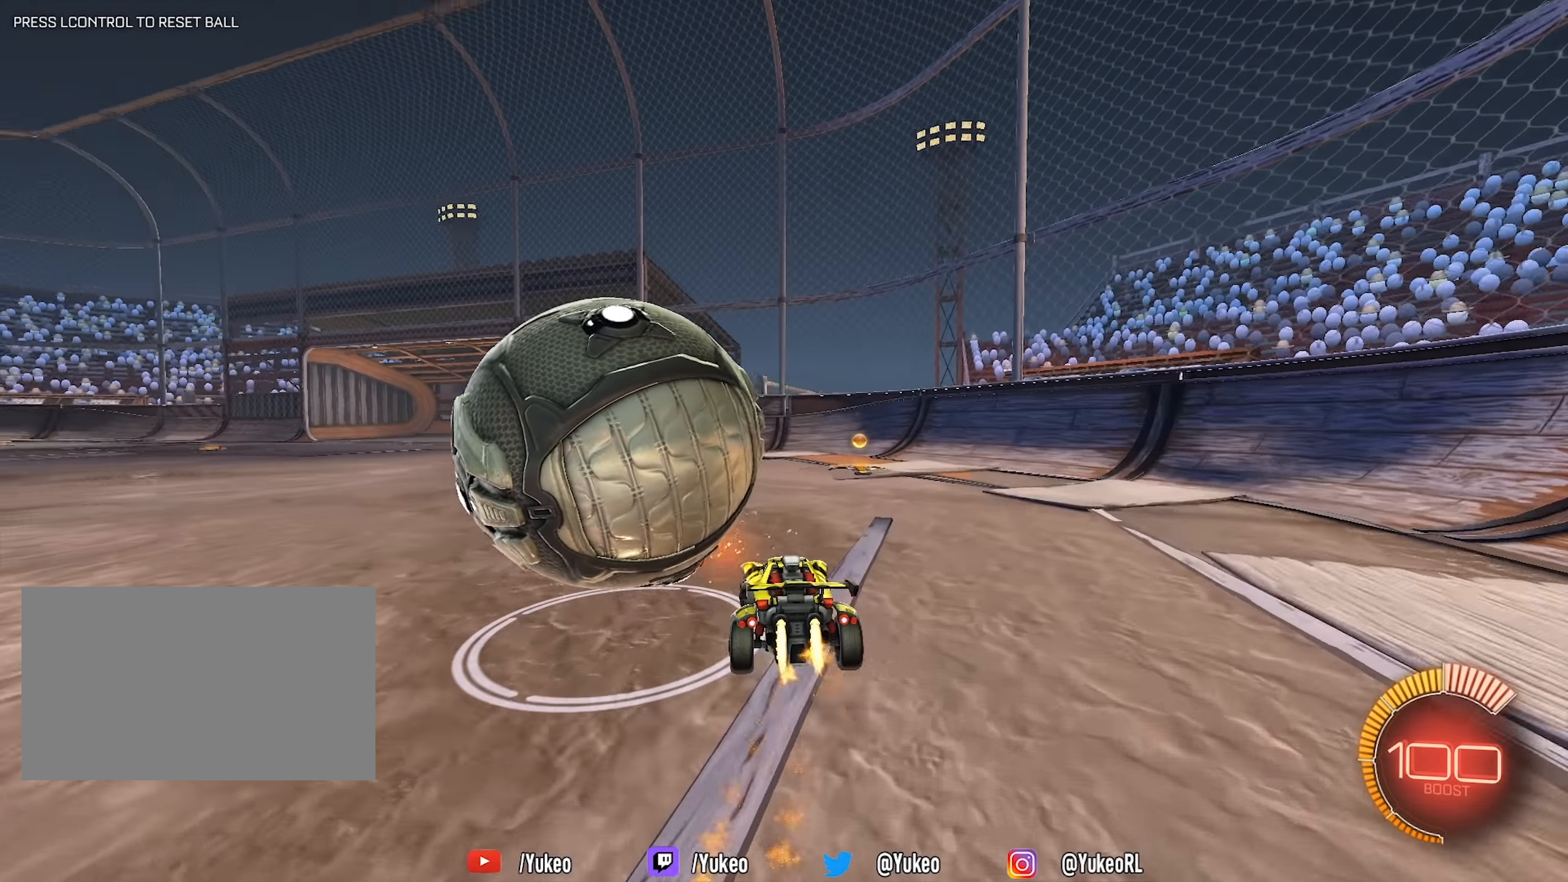
{"keys": ["a", "shift", "w"], "mouse": ["left"], "events": [[166, "mouse_left", "up"], [250, "mouse_left", "down"], [383, "mouse_left", "up"], [466, "mouse_left", "down"]]}
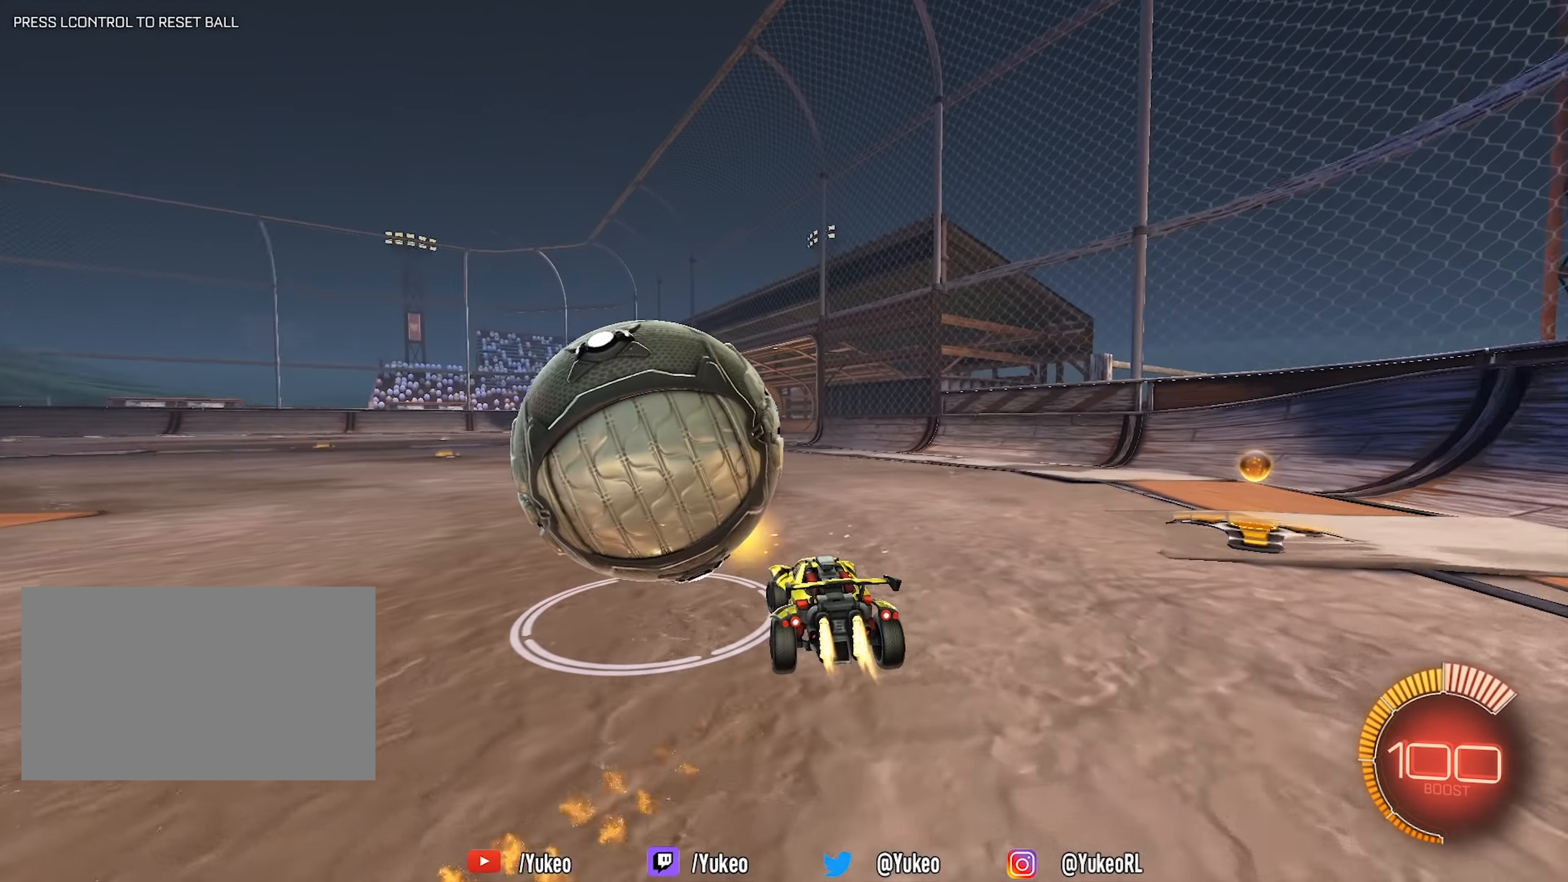
{"keys": ["d", "w"], "mouse": ["left"], "events": [[366, "shift", "up"], [400, "a", "up"], [450, "d", "down"]]}
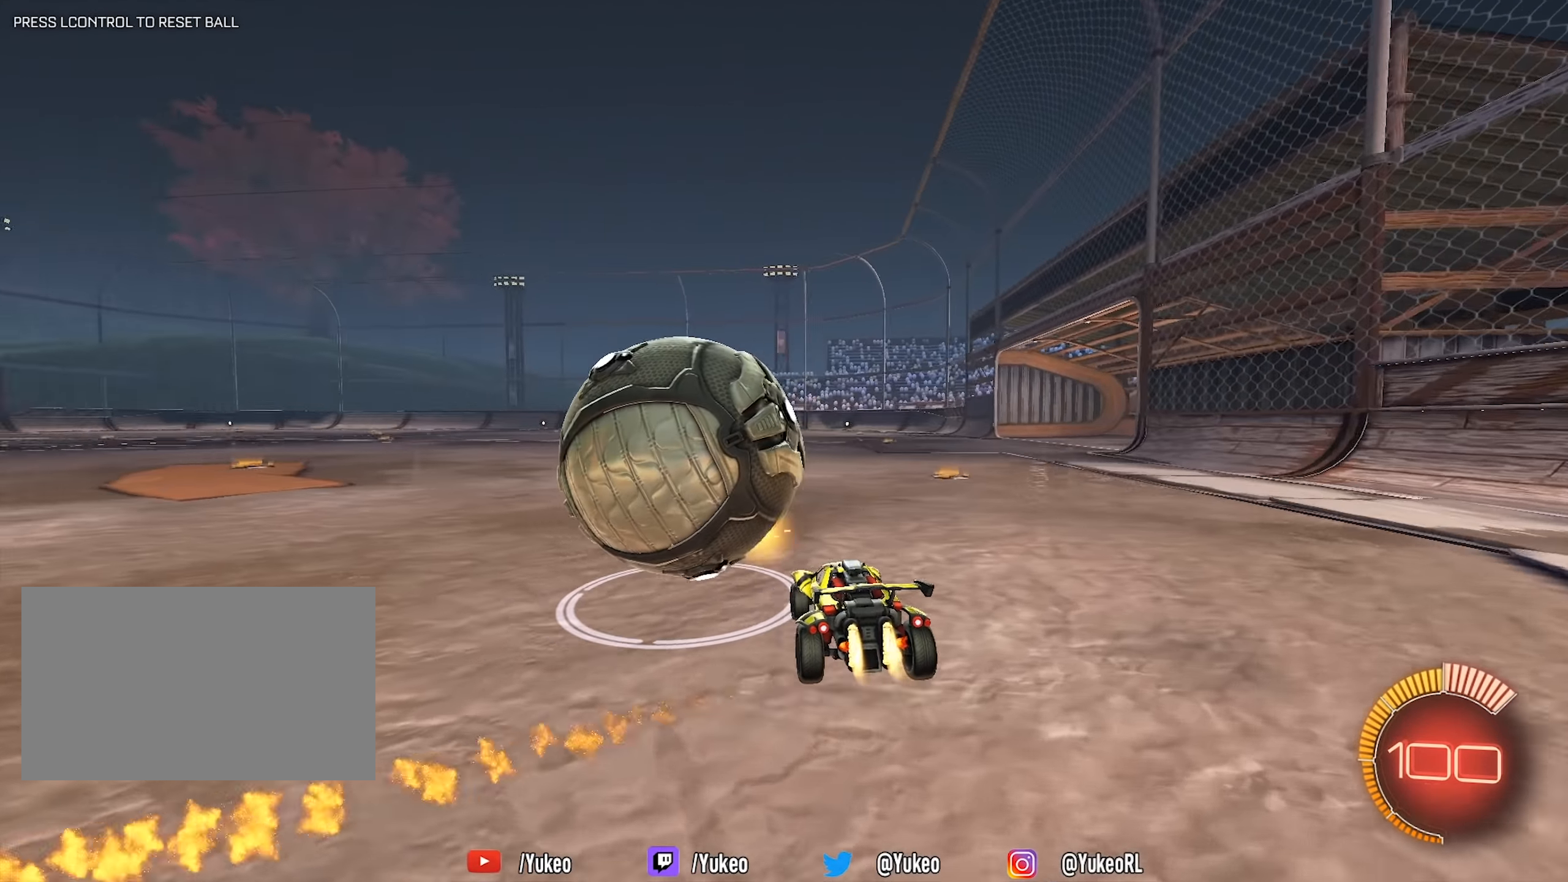
{"keys": ["d", "w"], "mouse": [], "events": [[283, "mouse_left", "up"]]}
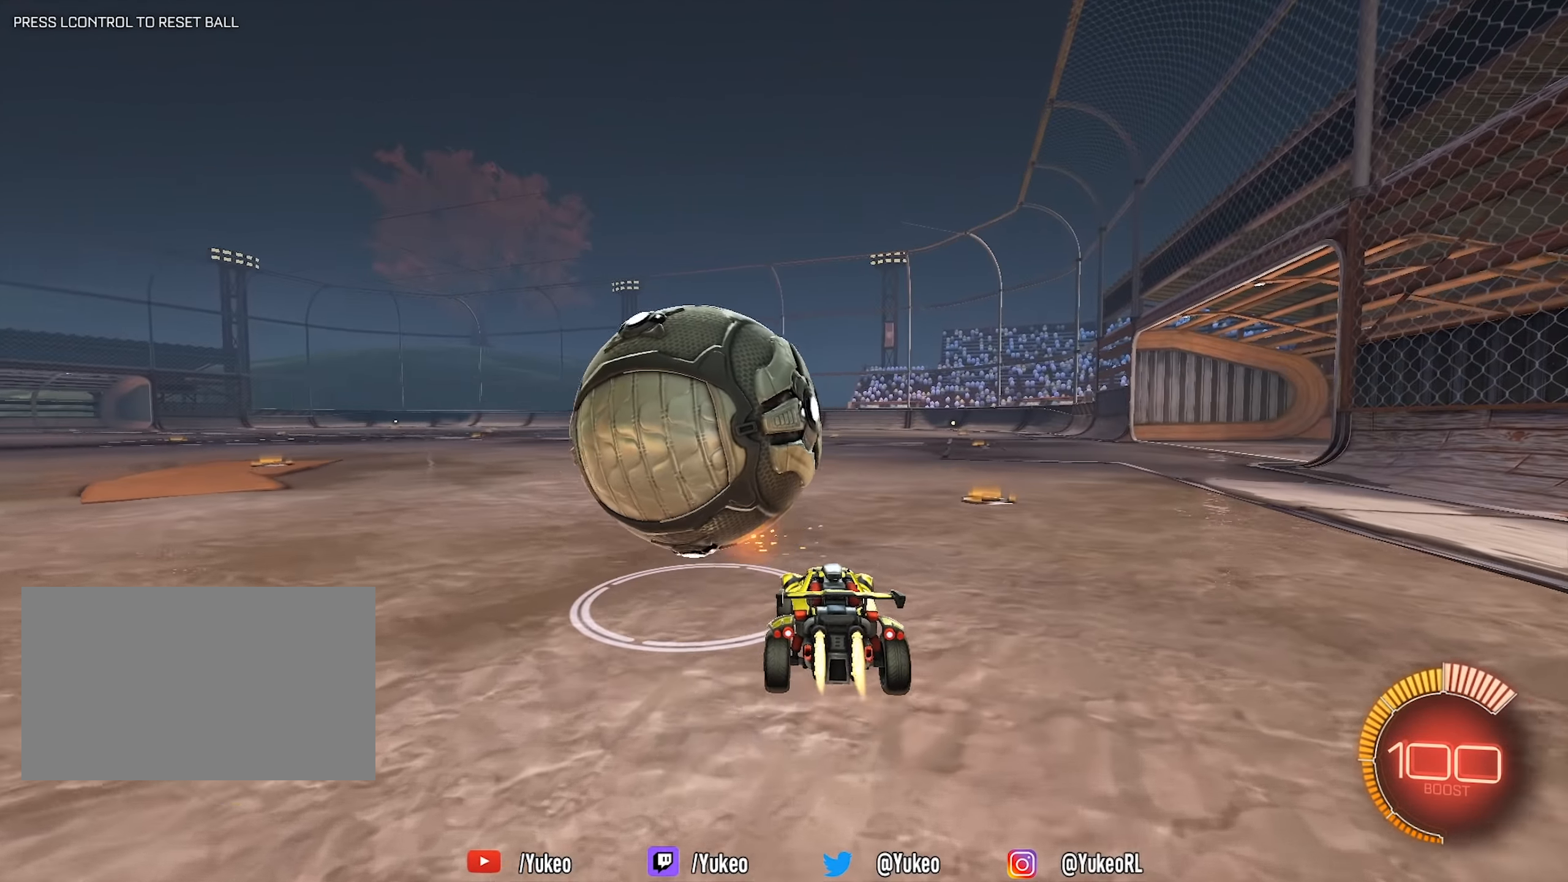
{"keys": ["w"], "mouse": [], "events": [[16, "mouse_left", "down"], [66, "d", "up"], [150, "mouse_left", "up"], [250, "d", "down"], [350, "d", "up"]]}
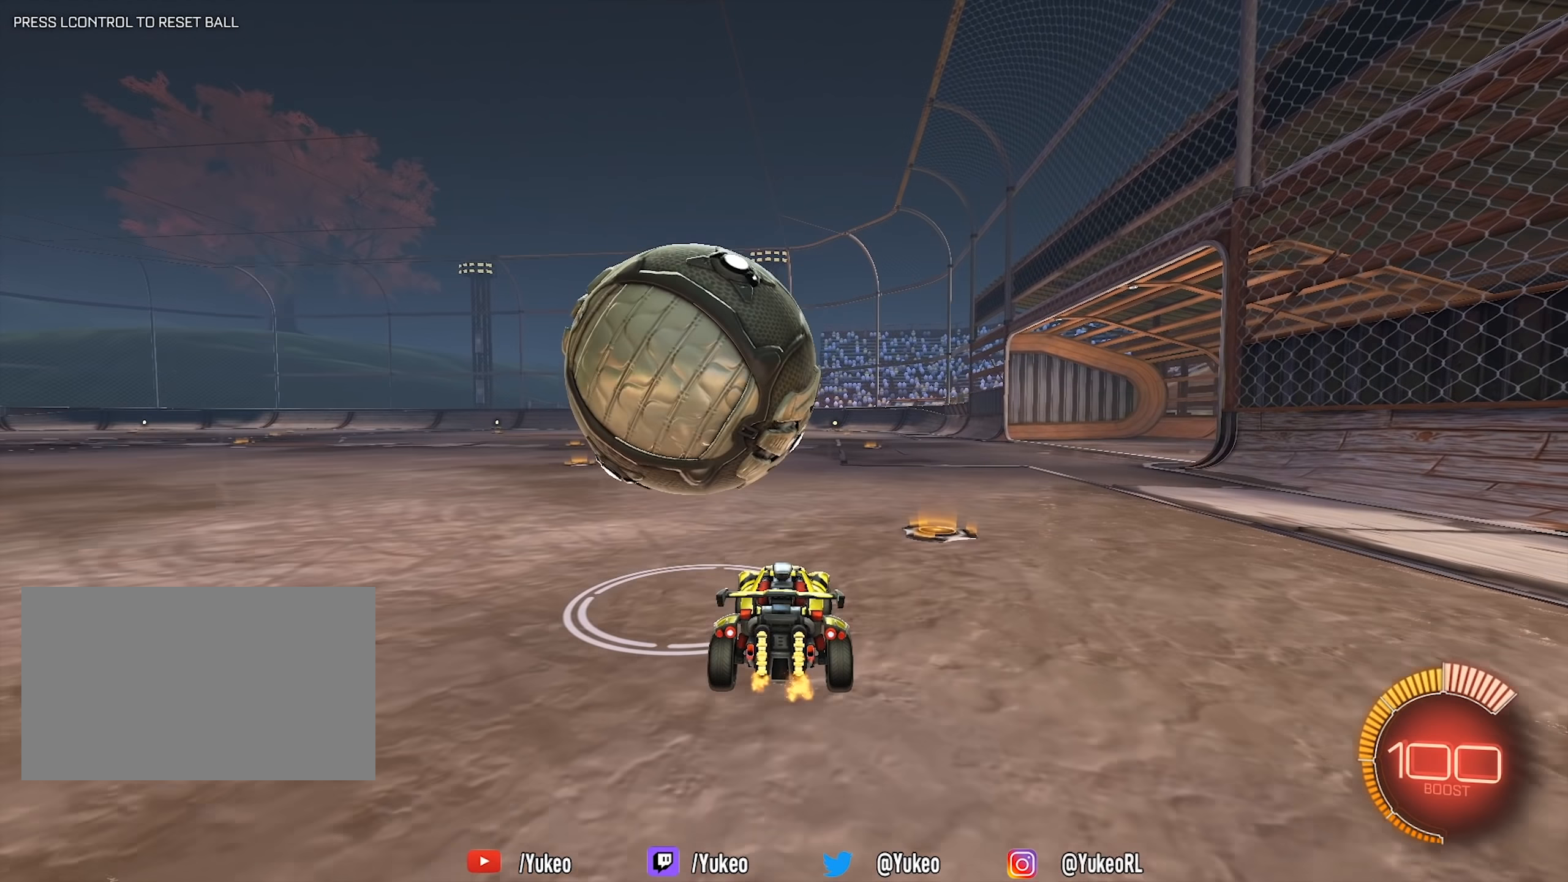
{"keys": ["d", "w"], "mouse": ["left"], "events": [[83, "mouse_left", "down"], [167, "d", "down"], [167, "mouse_left", "up"], [217, "d", "up"], [450, "mouse_left", "down"], [500, "d", "down"]]}
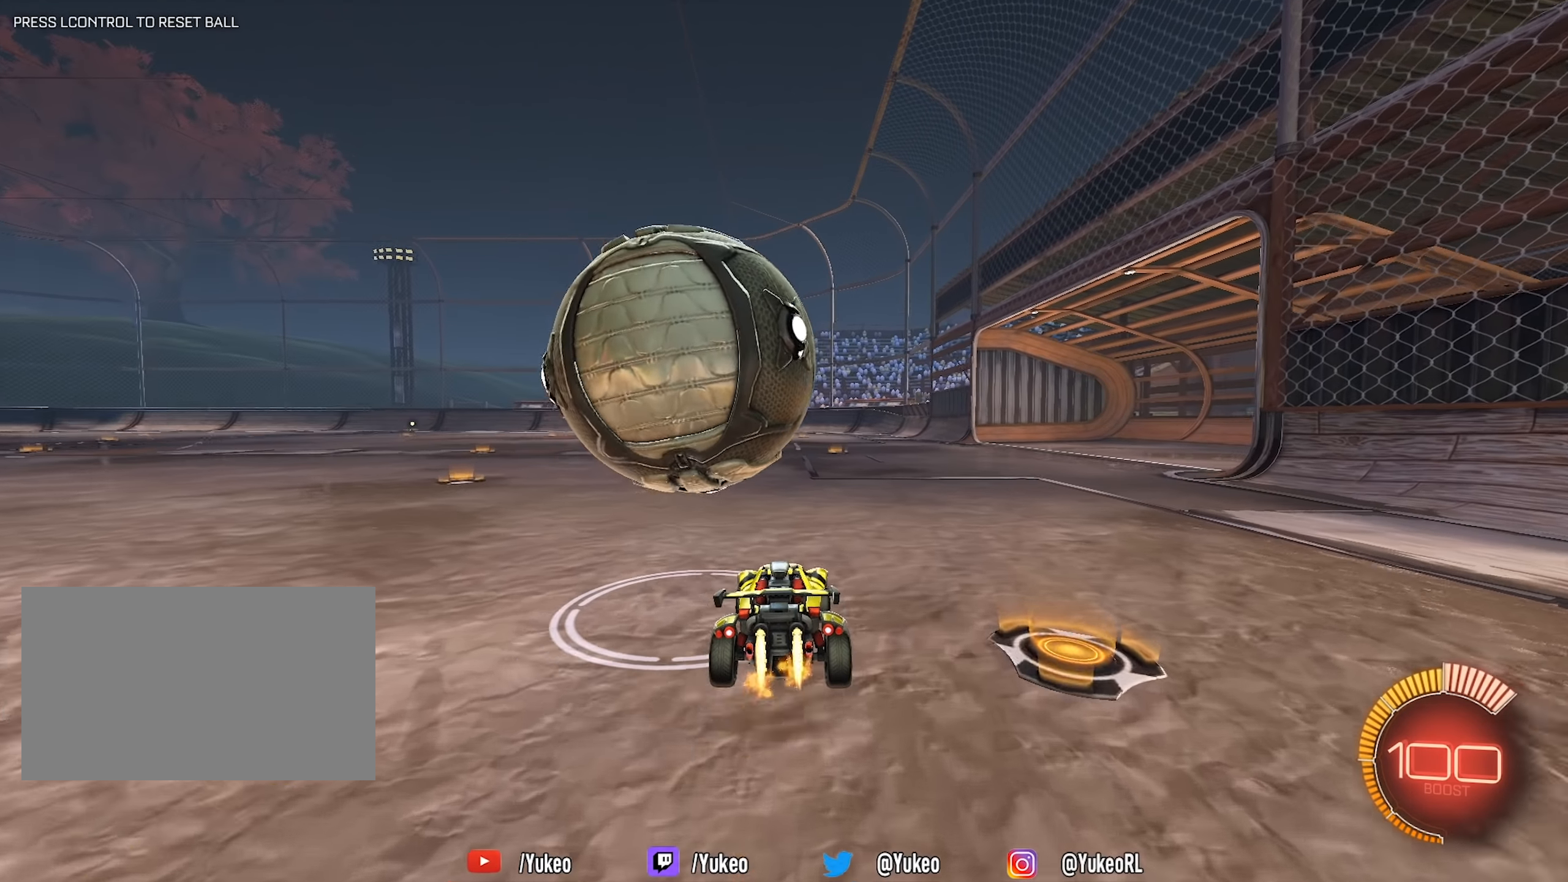
{"keys": ["a", "shift", "w"], "mouse": [], "events": [[50, "d", "up"], [50, "mouse_left", "up"], [183, "a", "down"], [283, "a", "up"], [417, "shift", "down"], [467, "a", "down"]]}
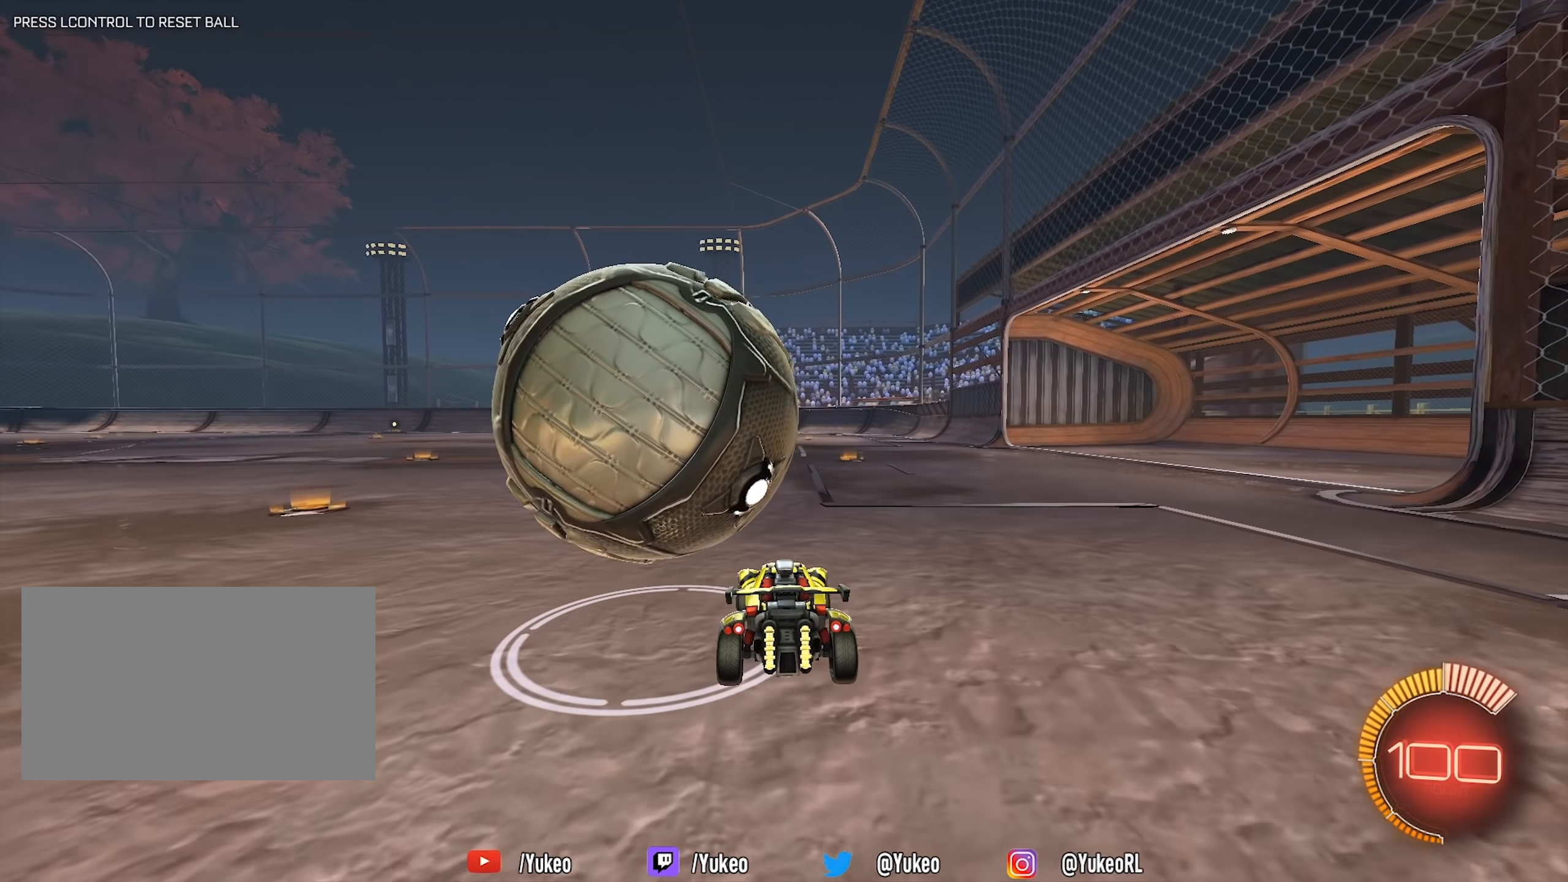
{"keys": ["a", "shift", "w"], "mouse": ["left"], "events": [[433, "mouse_left", "down"]]}
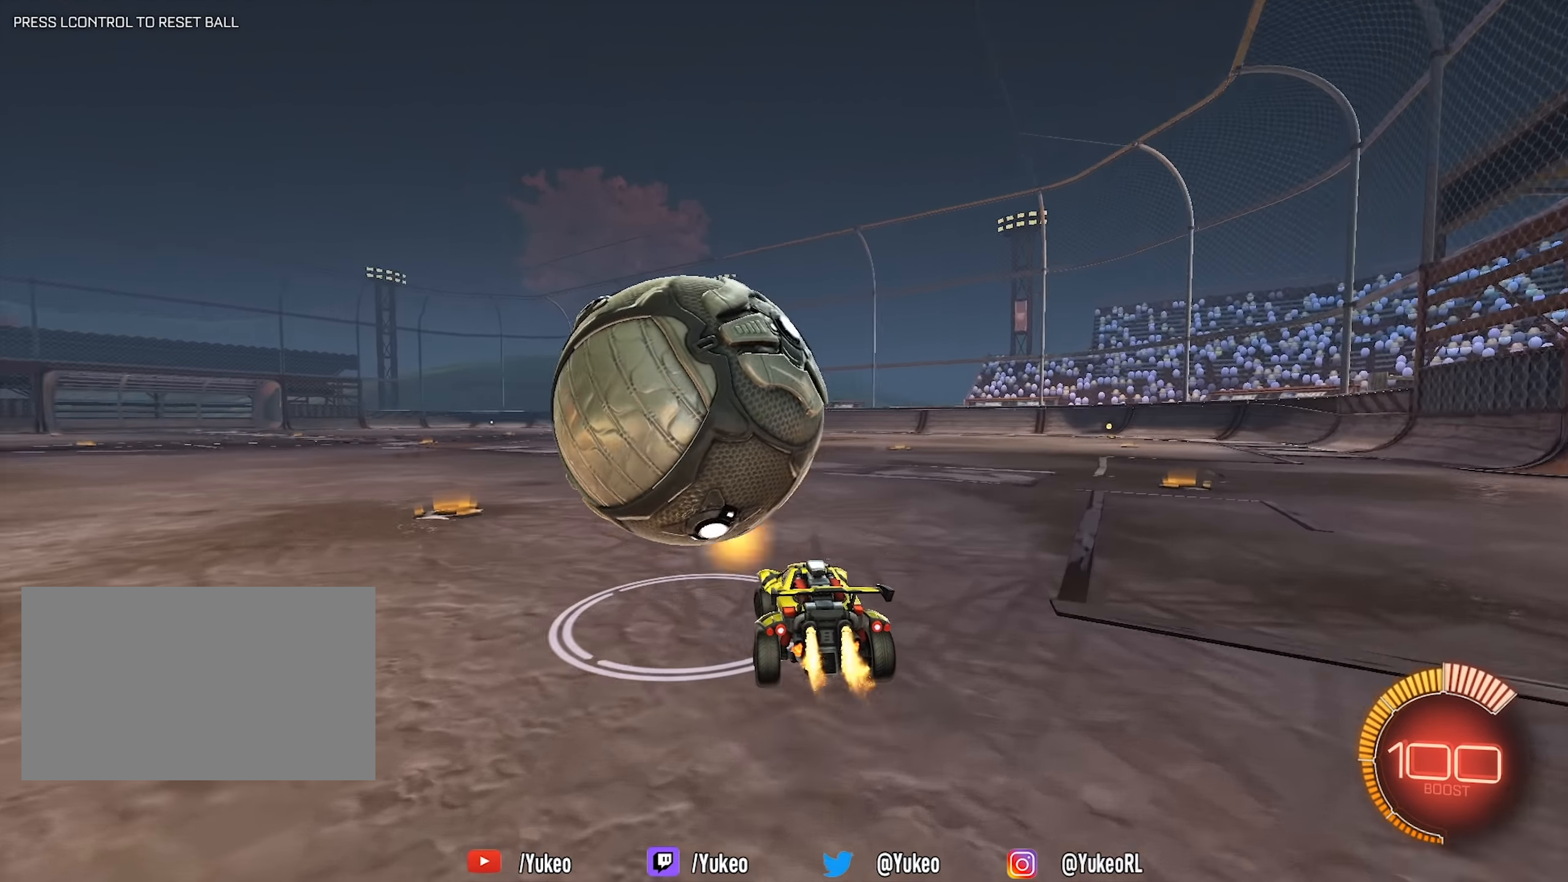
{"keys": ["a", "shift", "w"], "mouse": [], "events": [[367, "mouse_left", "up"]]}